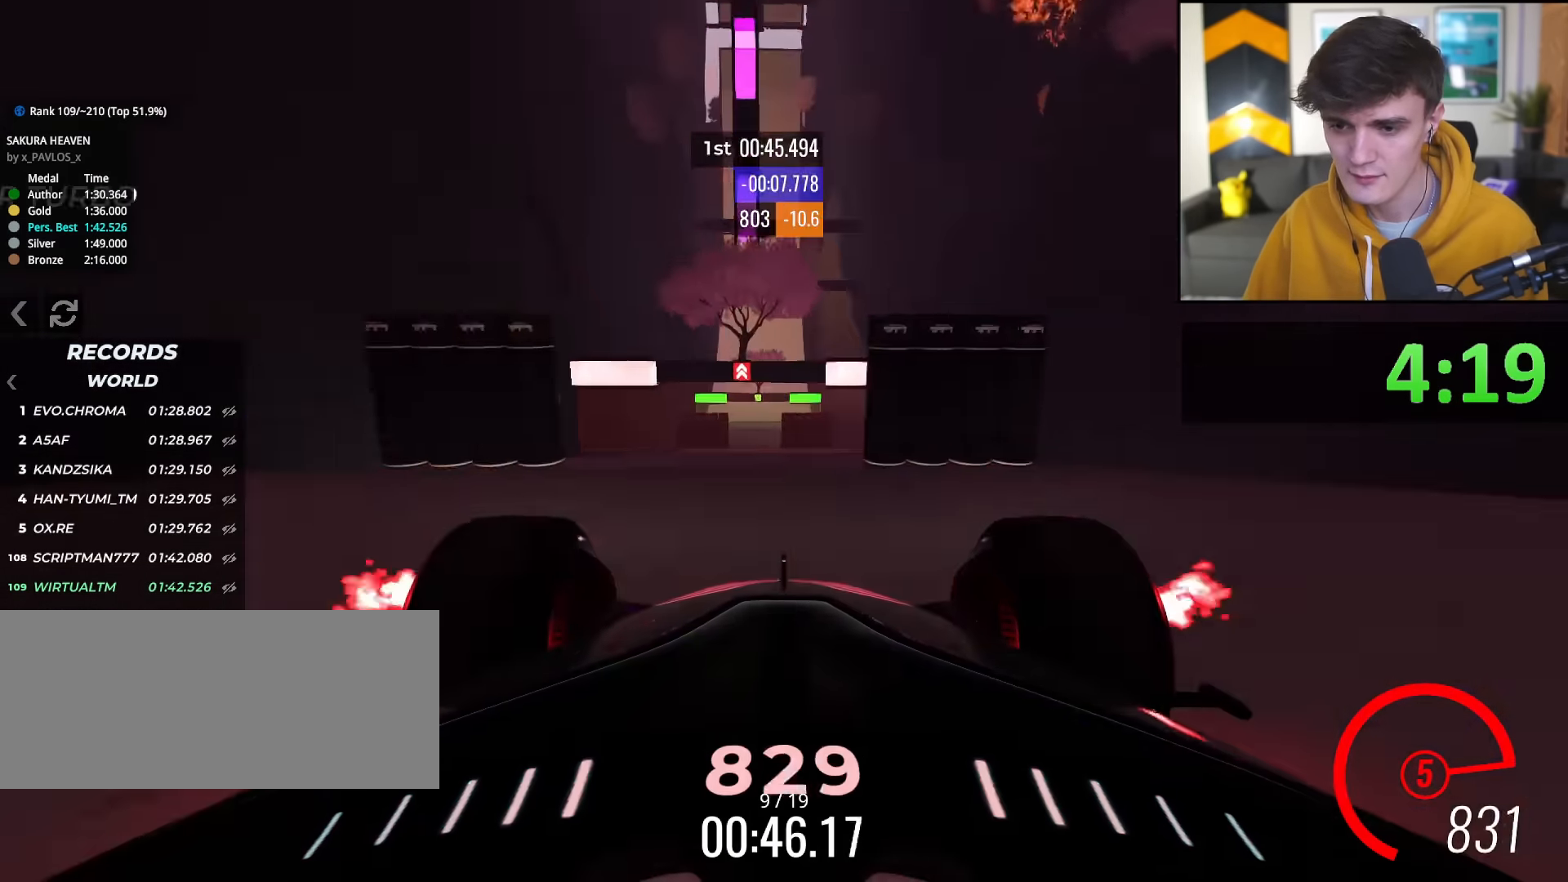
Gameplay with keyboard; each line is a JSON object with the keys held at the frame after it. "events" lists presses ("down") and releases ("up") of "brake", "down", "left", "right" and "up" between this image and that frame as [ms after this image, input, new state], when the widget could be followed in between. No other keys are recorded. Mouse input is not recorded. Key names are as the overlay labels them; some are game actions (e.g. jump) rather than physical keys.
{"keys": ["right", "up"], "events": [[200, "left", "down"], [250, "left", "up"], [333, "left", "down"], [417, "left", "up"], [467, "right", "down"]]}
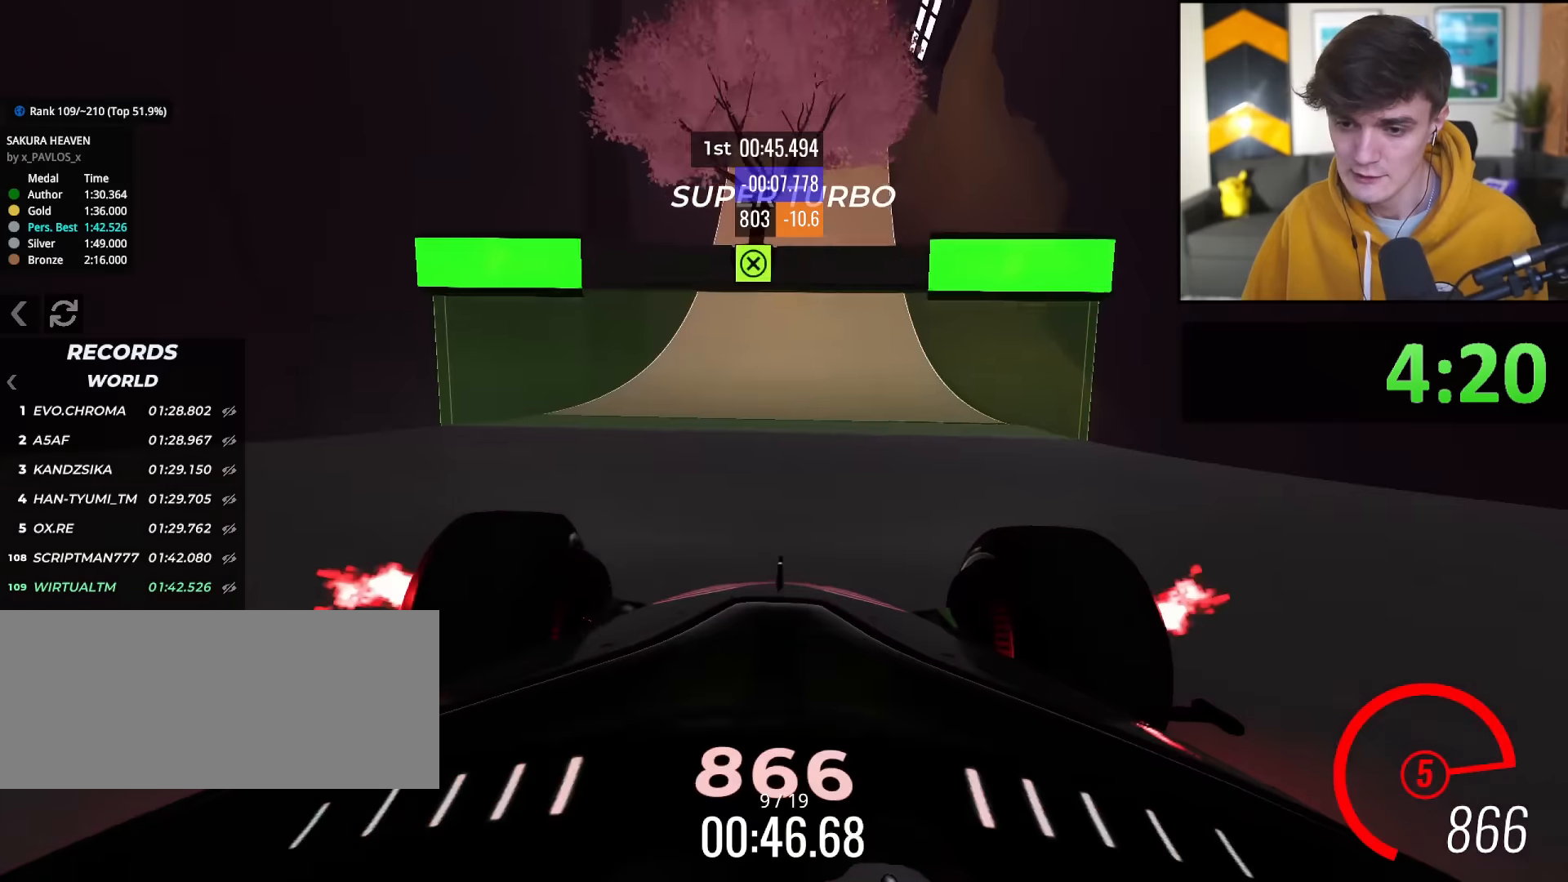
{"keys": ["up"], "events": [[200, "right", "up"], [434, "left", "down"], [484, "left", "up"]]}
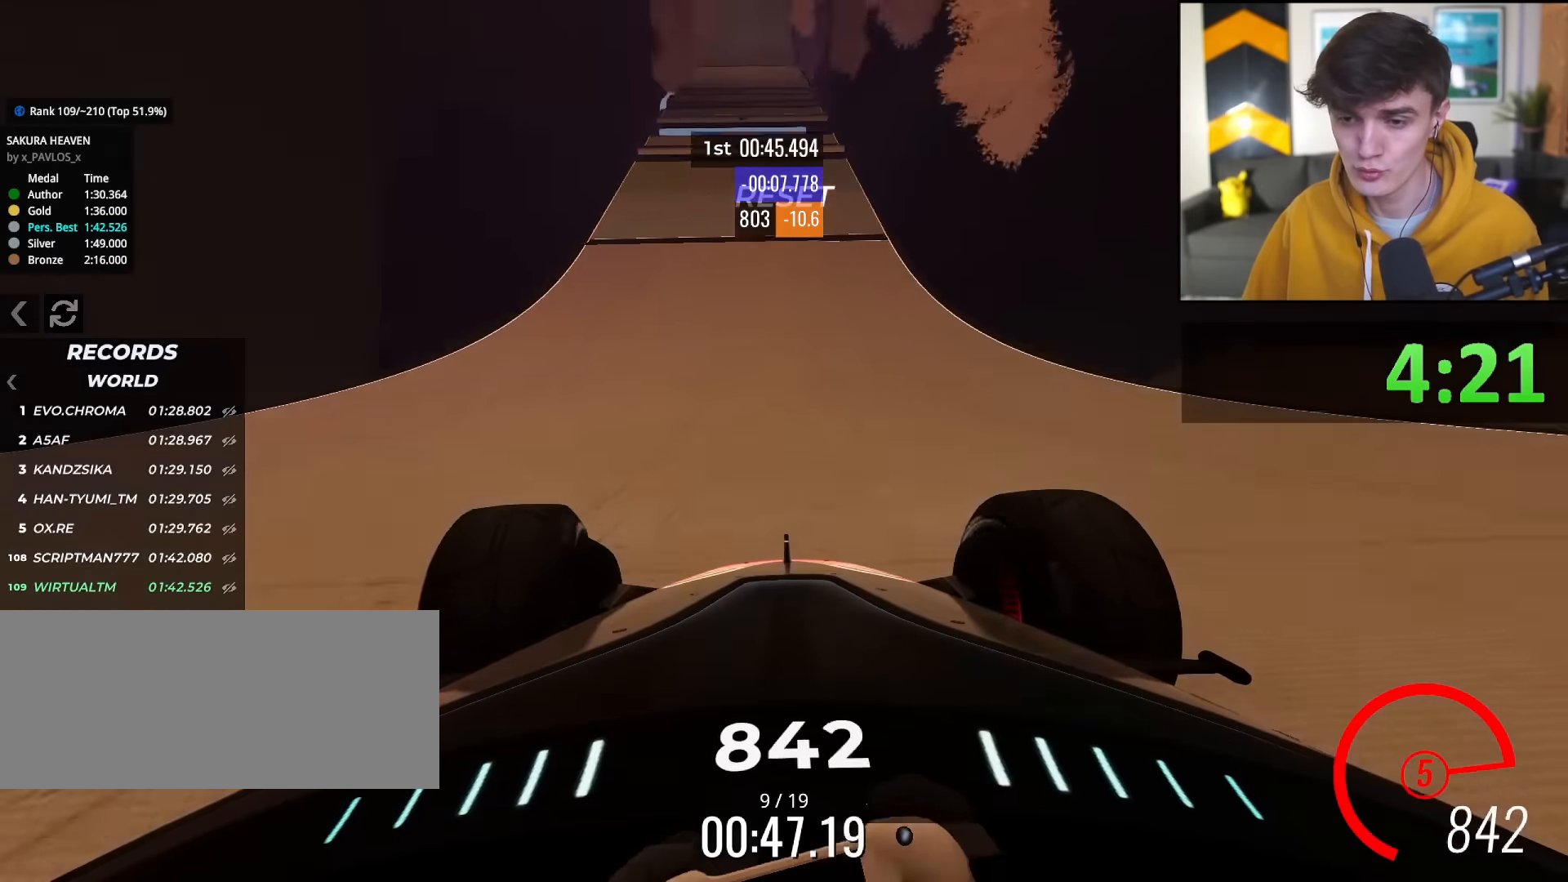
{"keys": ["up"], "events": []}
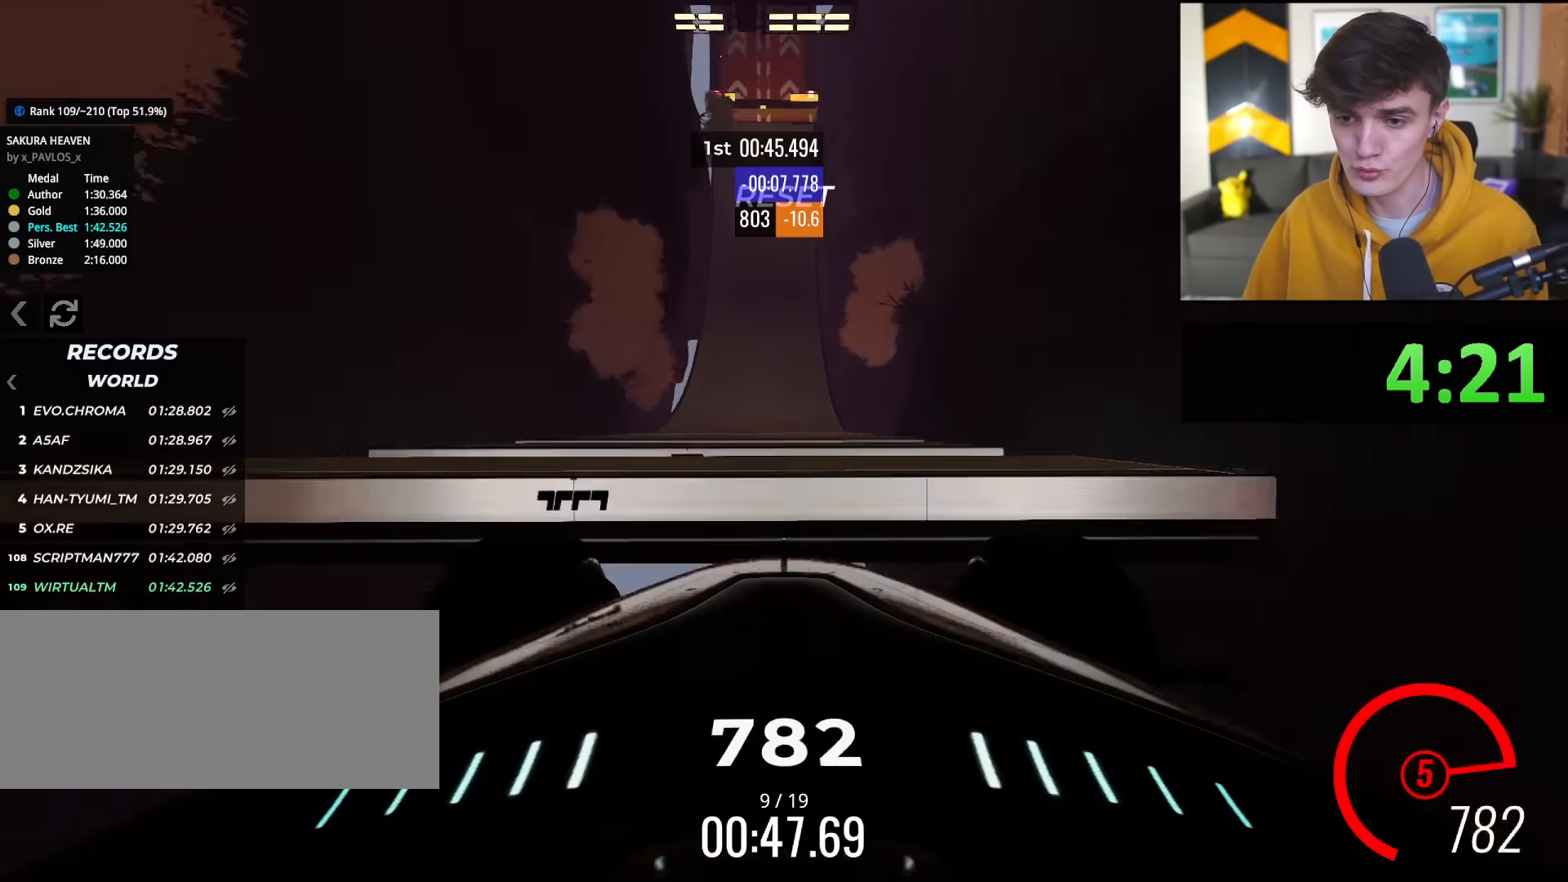
{"keys": ["up"], "events": []}
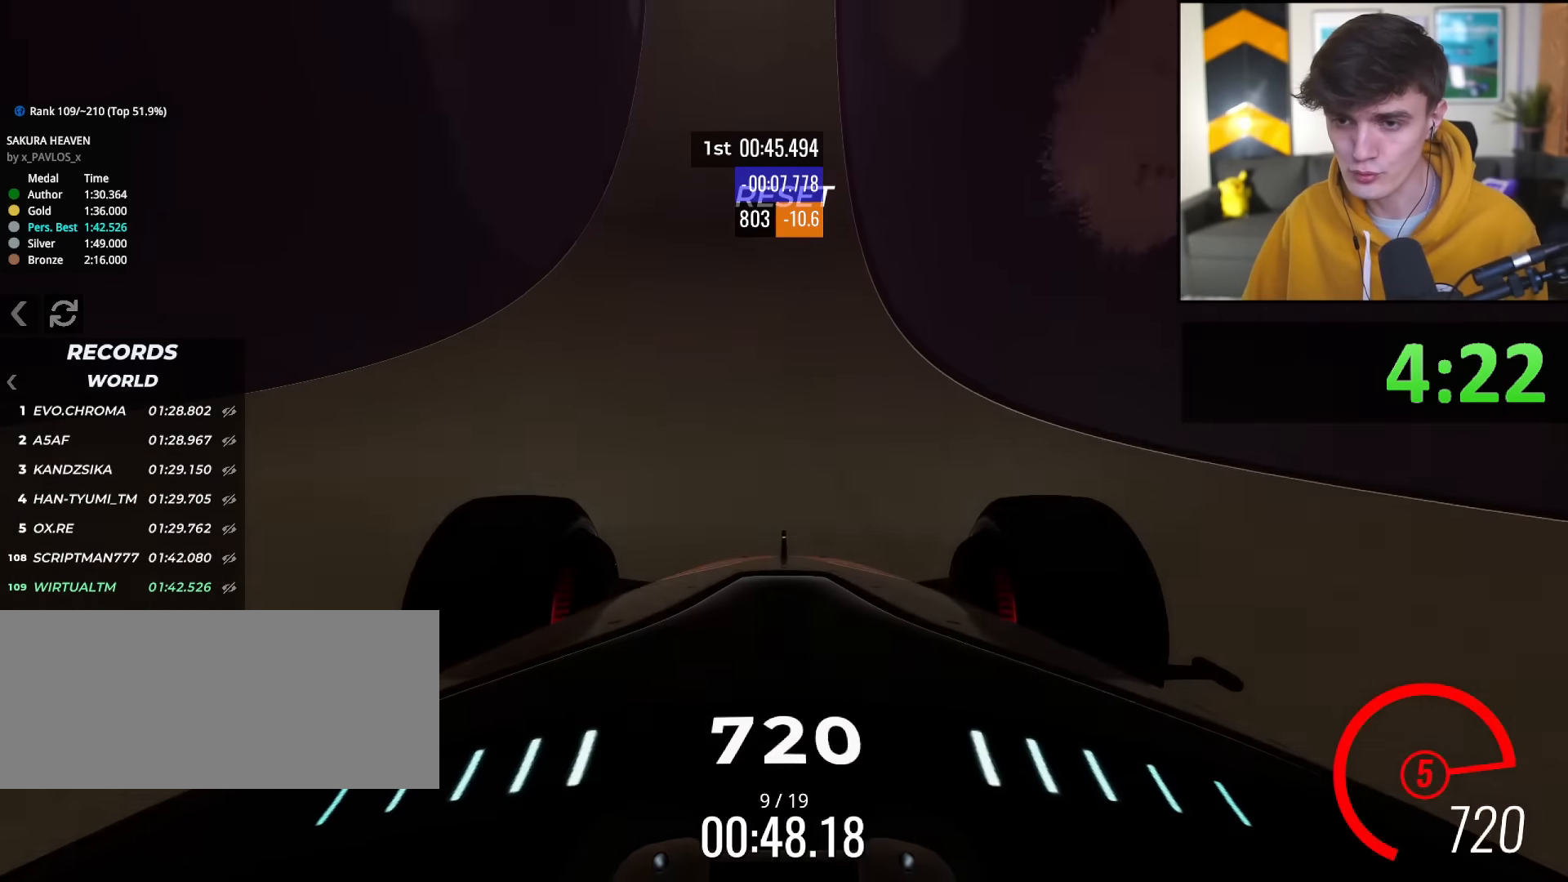
{"keys": ["up"], "events": [[200, "left", "down"], [250, "left", "up"]]}
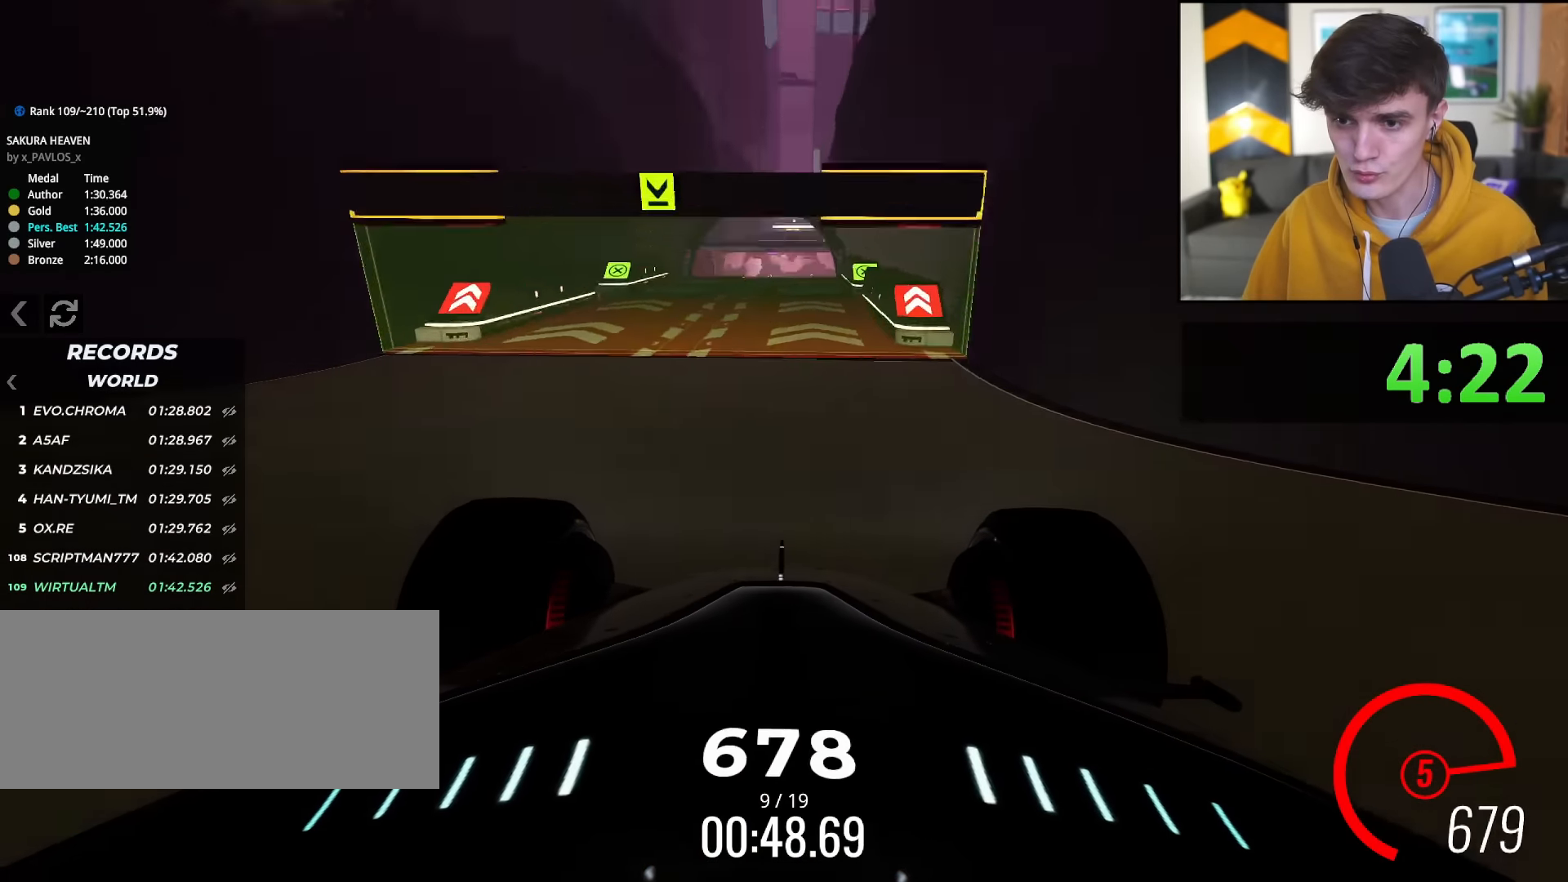
{"keys": ["up"], "events": []}
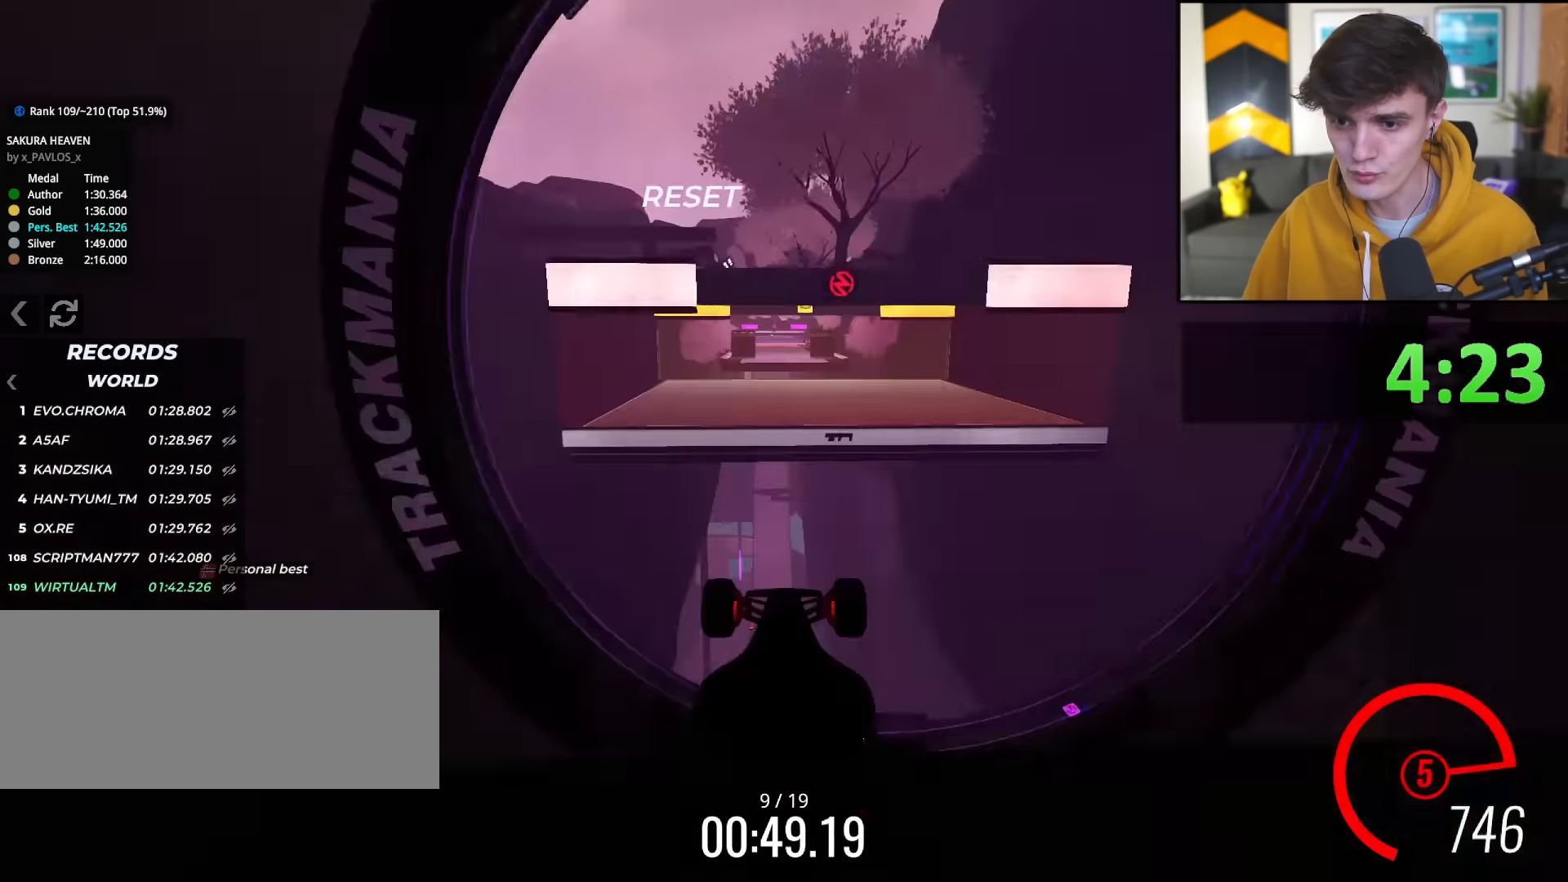
{"keys": ["up"], "events": []}
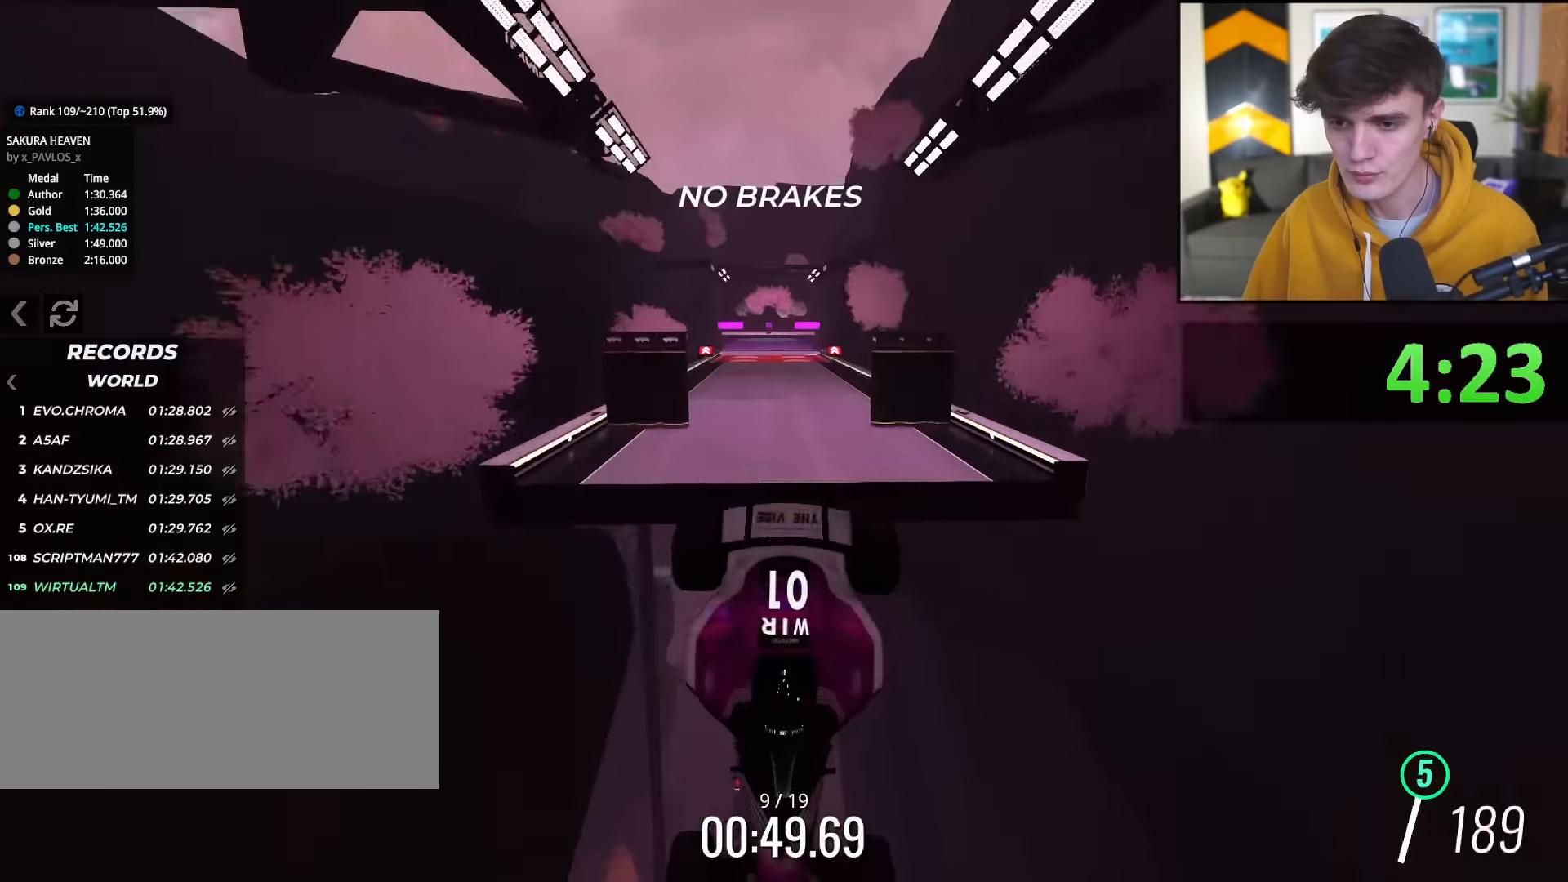
{"keys": ["up"], "events": [[384, "up", "up"], [434, "up", "down"]]}
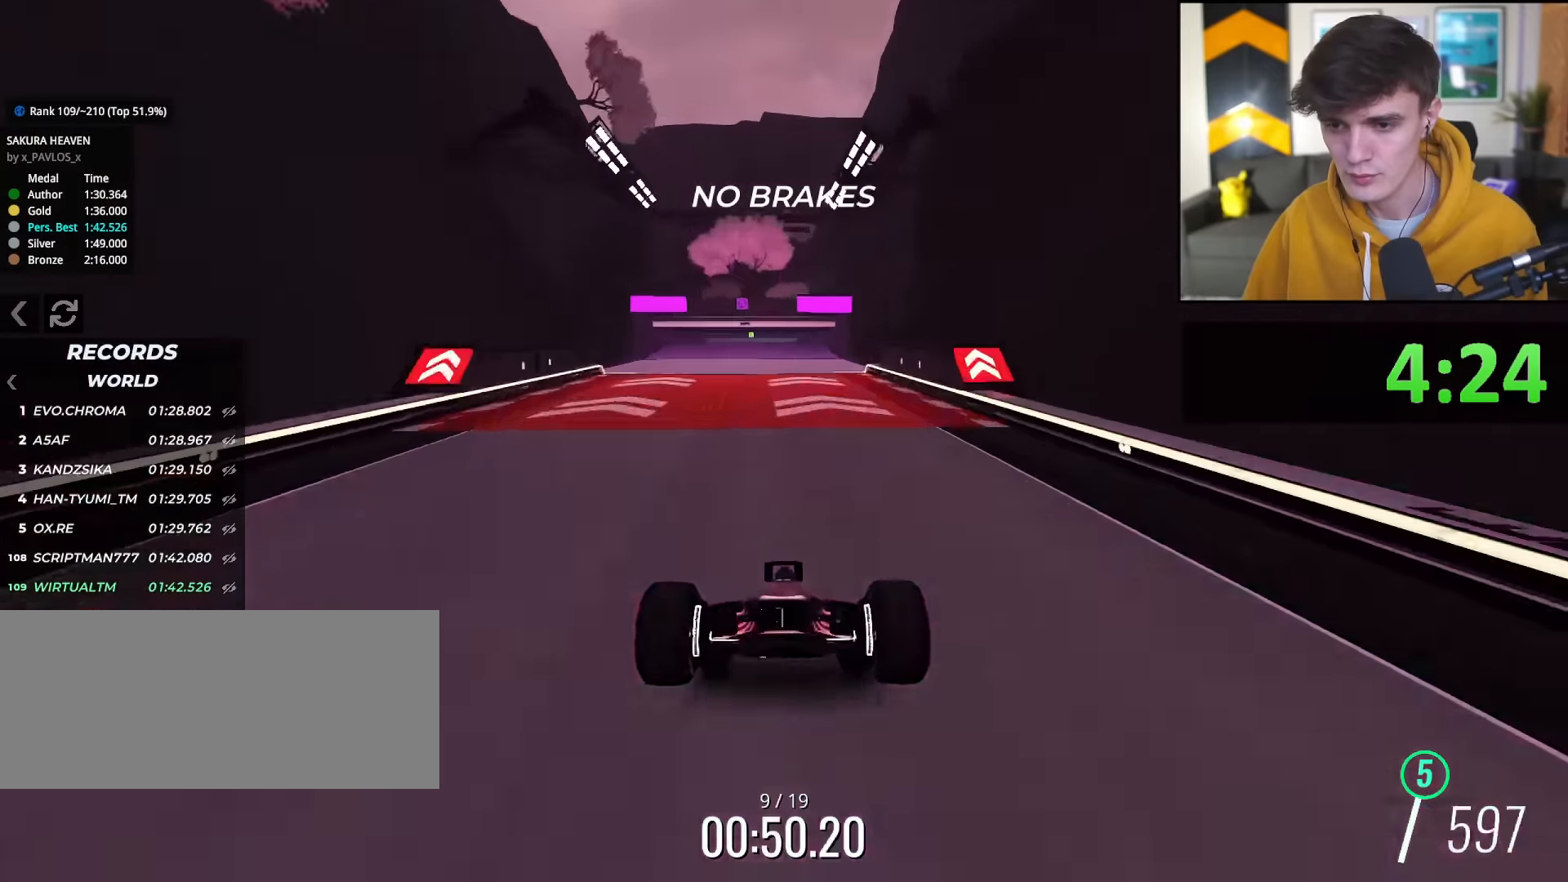
{"keys": [], "events": [[167, "up", "up"], [317, "right", "down"], [450, "right", "up"]]}
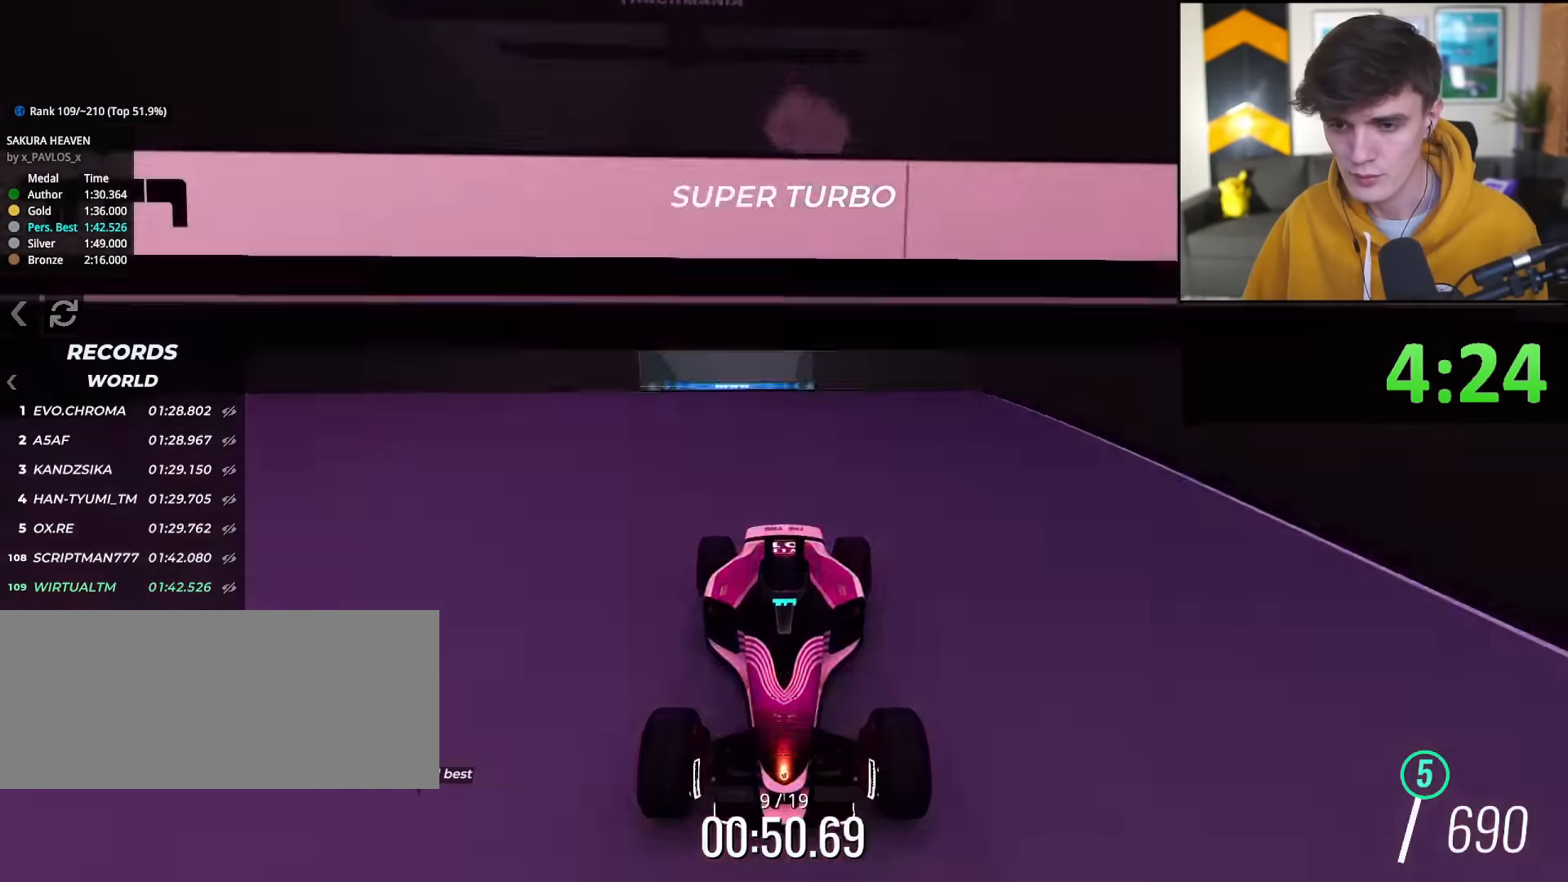
{"keys": [], "events": [[100, "left", "down"], [134, "left", "up"]]}
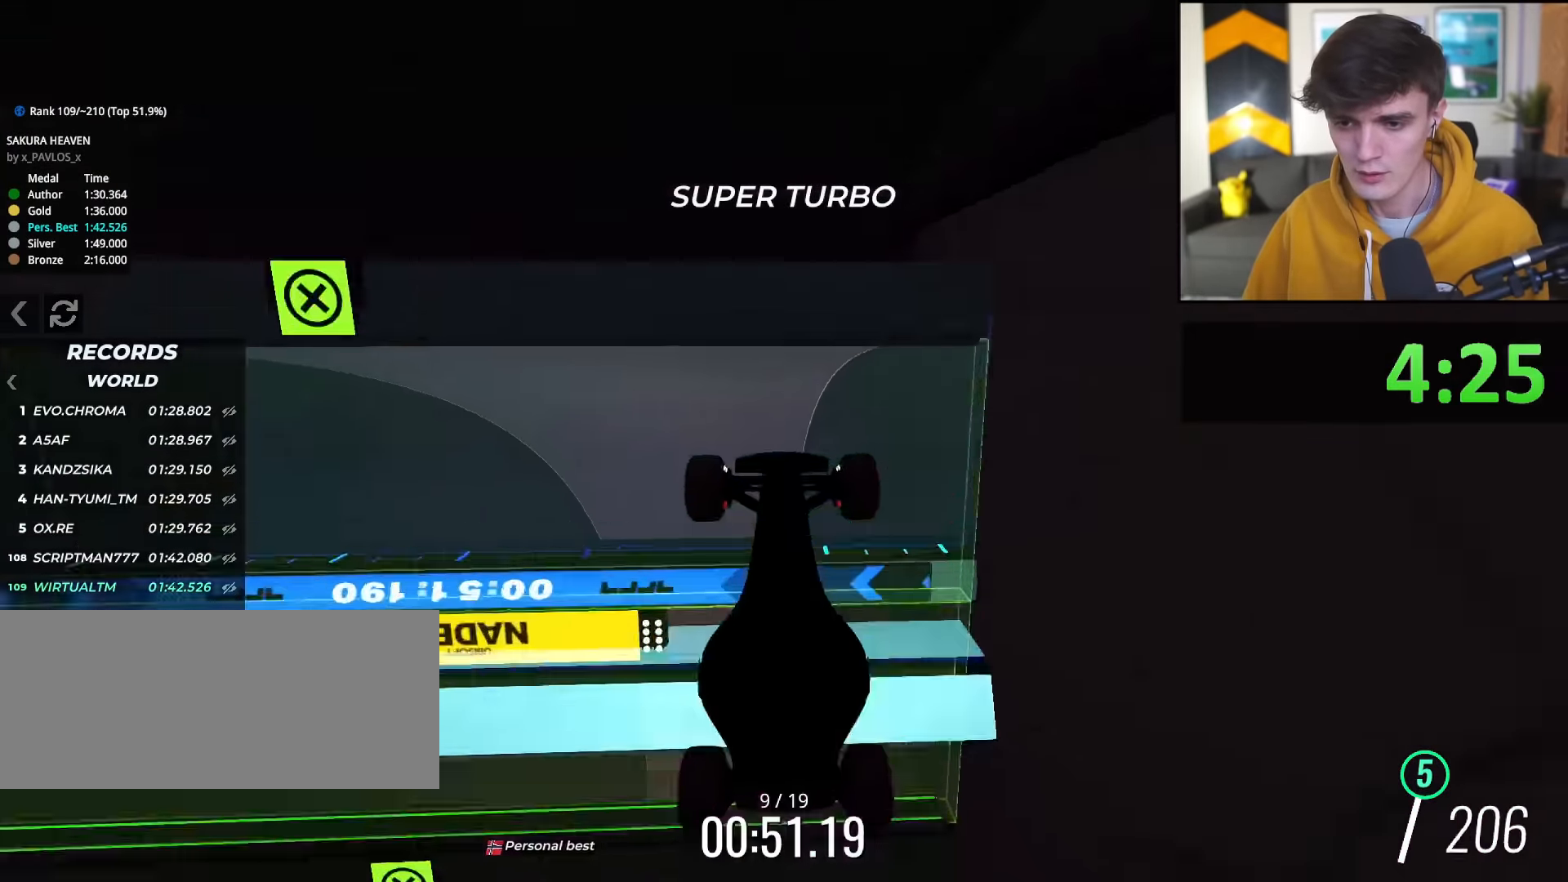
{"keys": ["right", "up"], "events": [[66, "up", "down"], [300, "right", "down"]]}
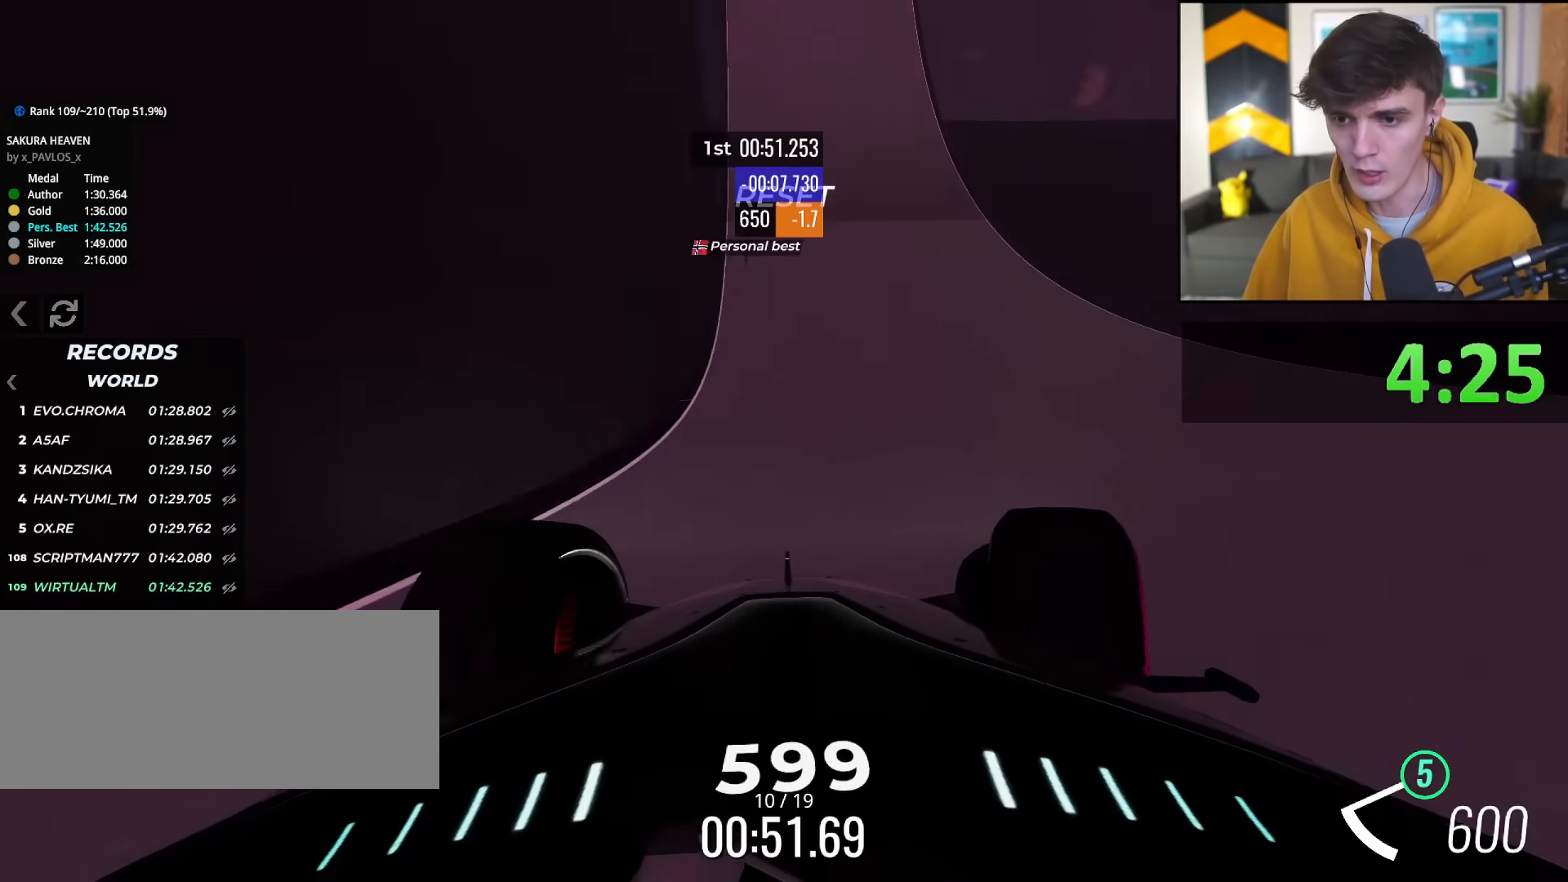
{"keys": ["up"], "events": [[84, "right", "up"], [167, "left", "down"], [401, "left", "up"]]}
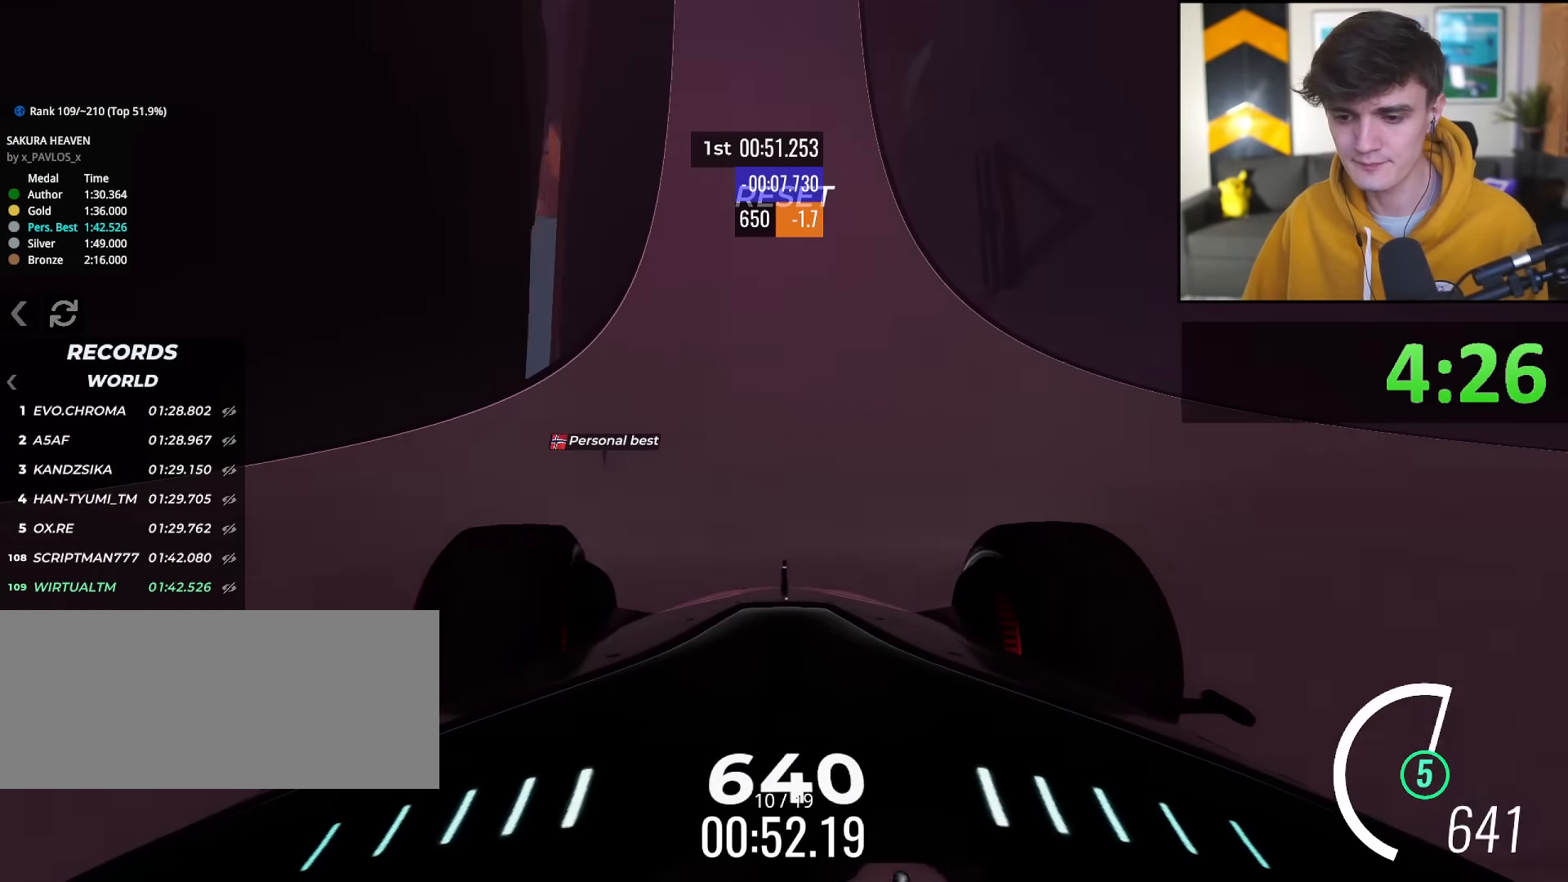
{"keys": ["up"], "events": [[50, "right", "down"], [100, "right", "up"], [333, "left", "down"], [417, "left", "up"]]}
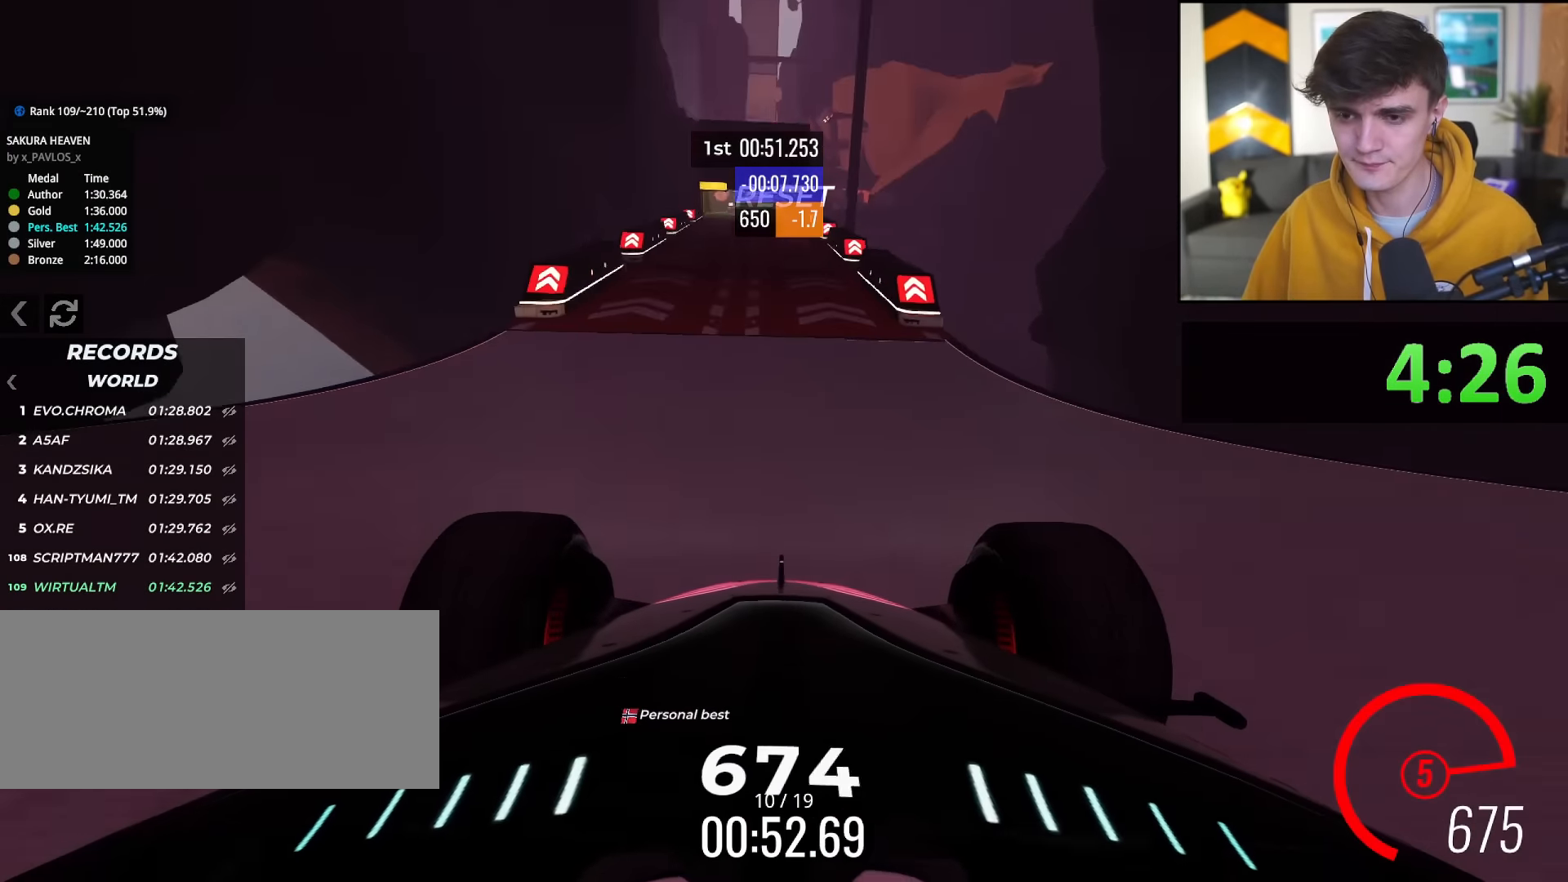
{"keys": ["up"], "events": [[67, "left", "down"], [100, "left", "up"], [301, "left", "down"], [384, "left", "up"]]}
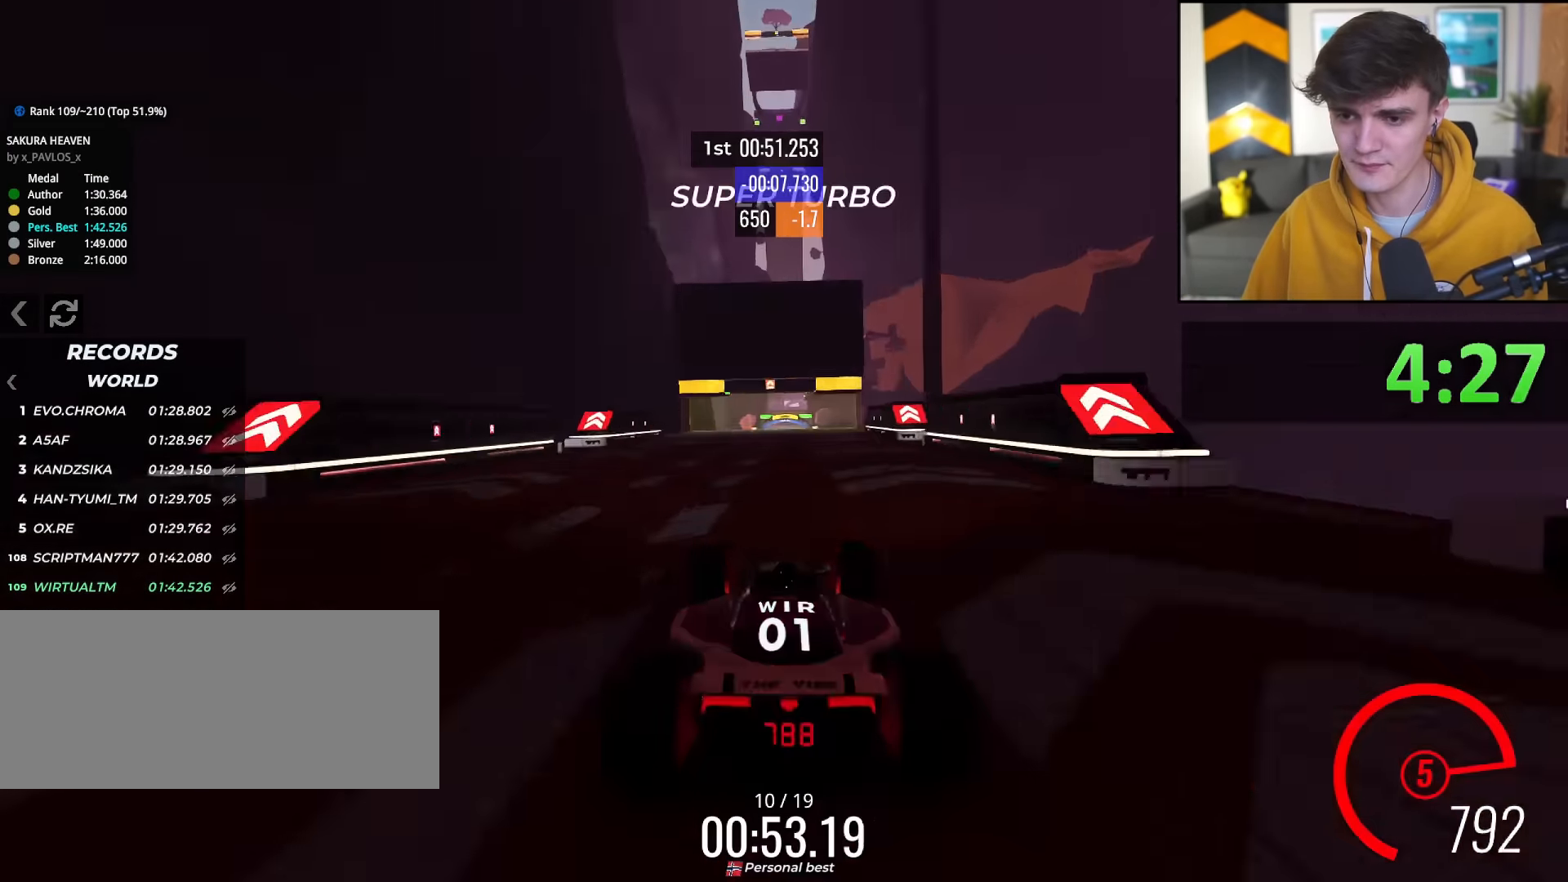
{"keys": ["up"], "events": [[167, "right", "down"], [217, "right", "up"]]}
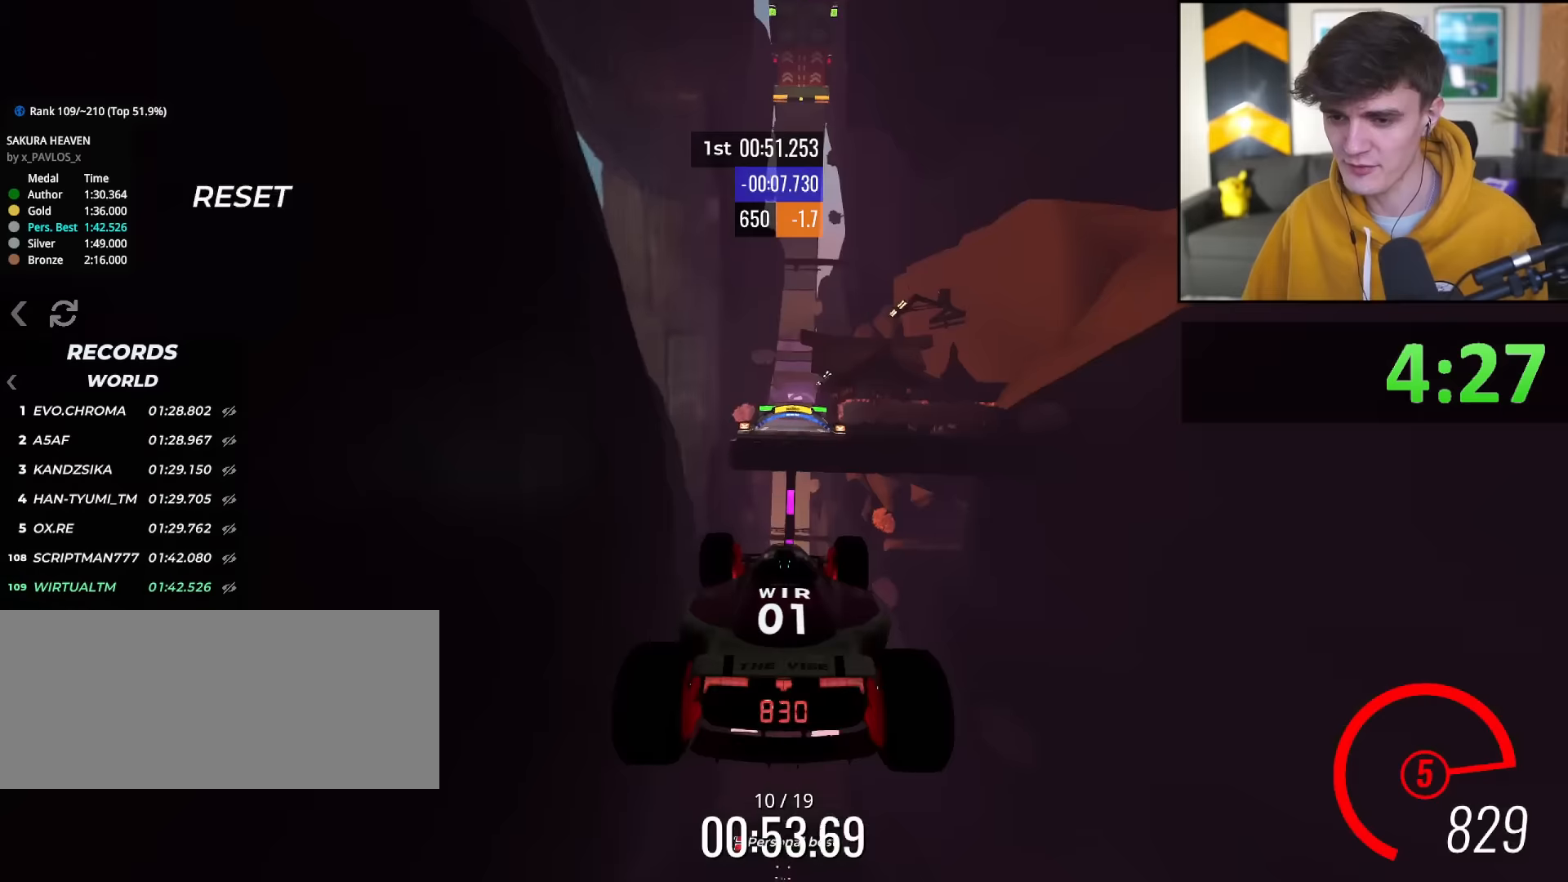
{"keys": ["up"], "events": []}
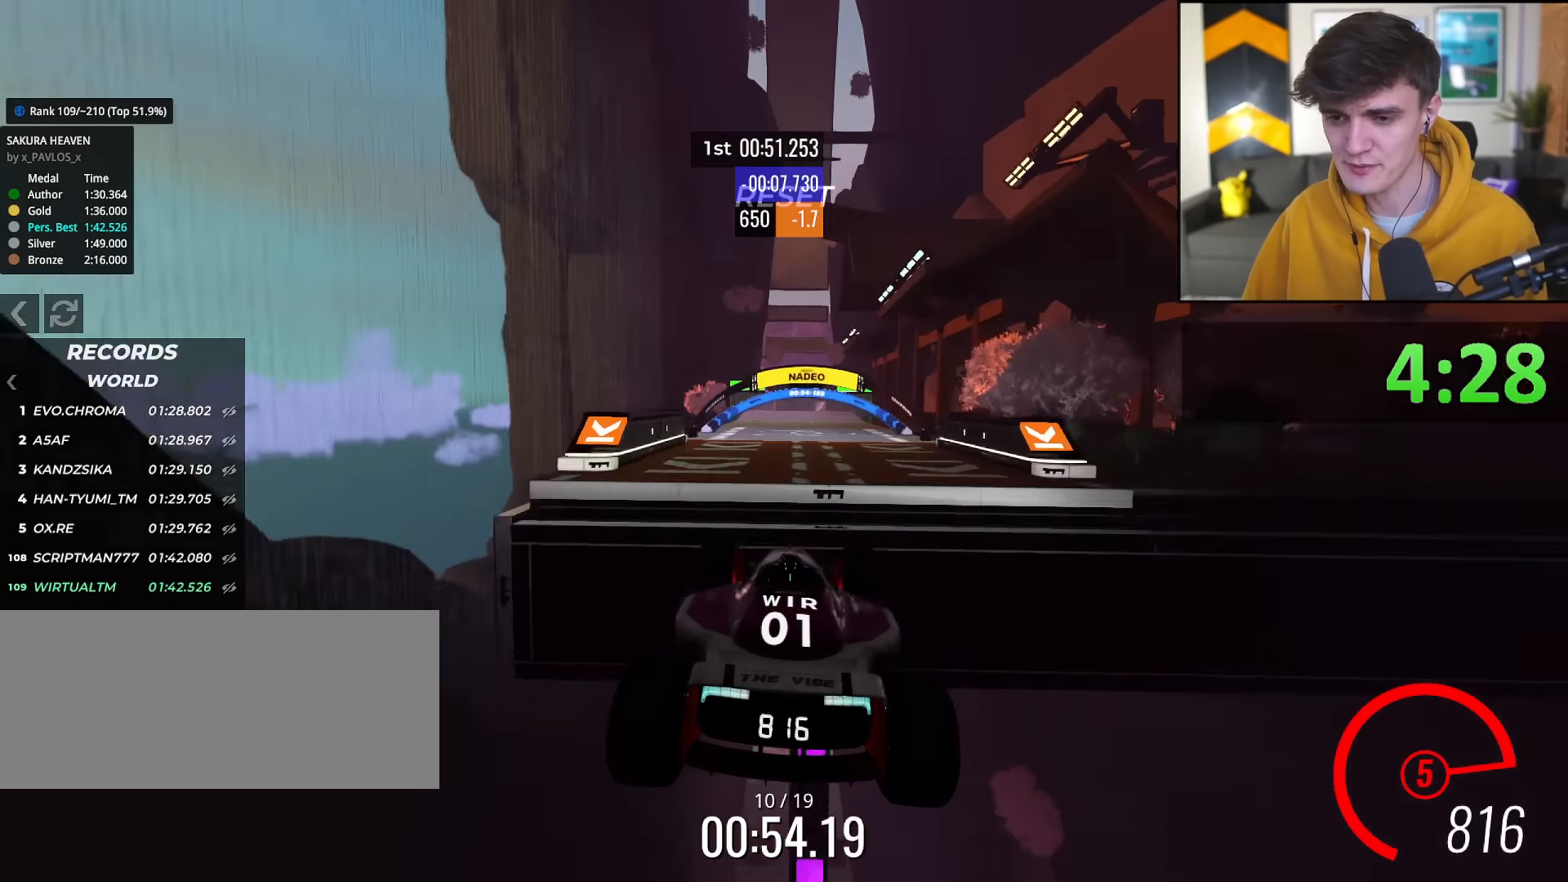
{"keys": ["up"], "events": [[434, "left", "down"], [484, "left", "up"]]}
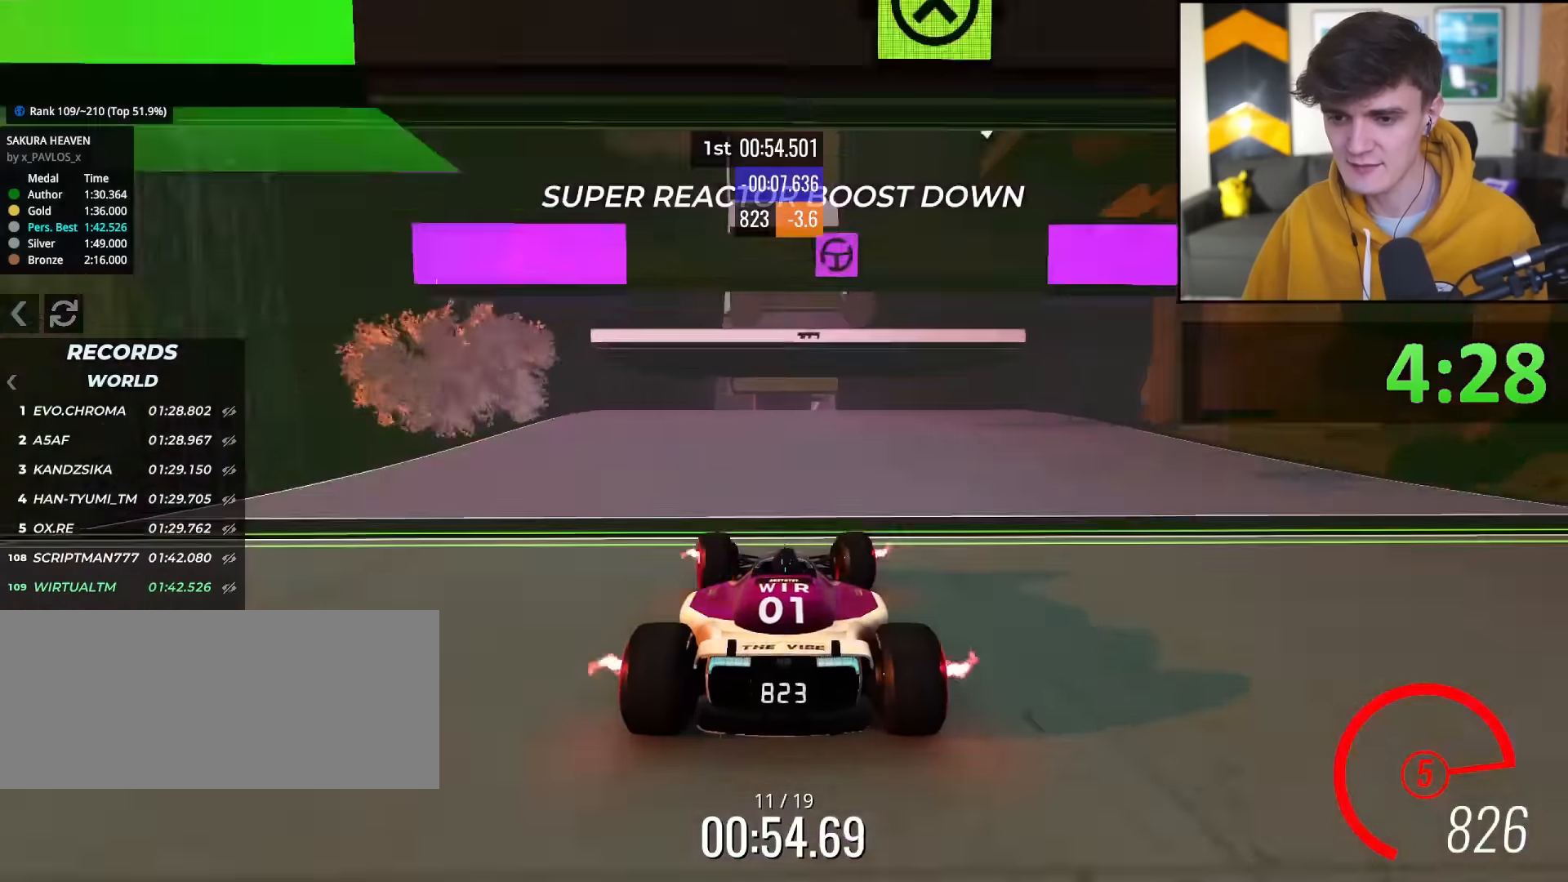
{"keys": ["up"], "events": [[116, "right", "down"], [167, "right", "up"]]}
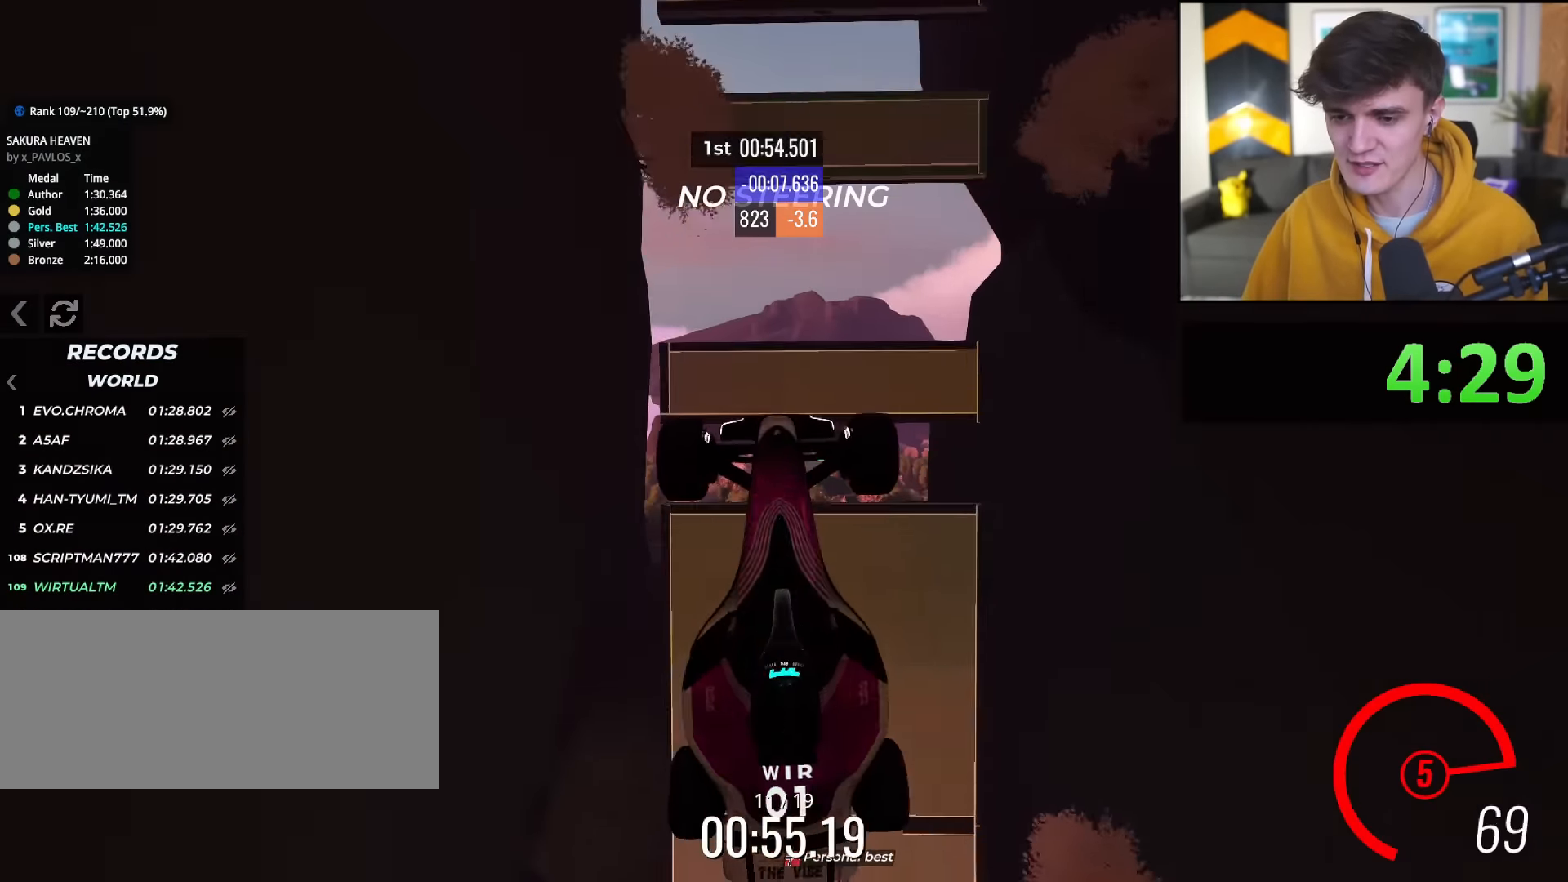
{"keys": ["up"], "events": []}
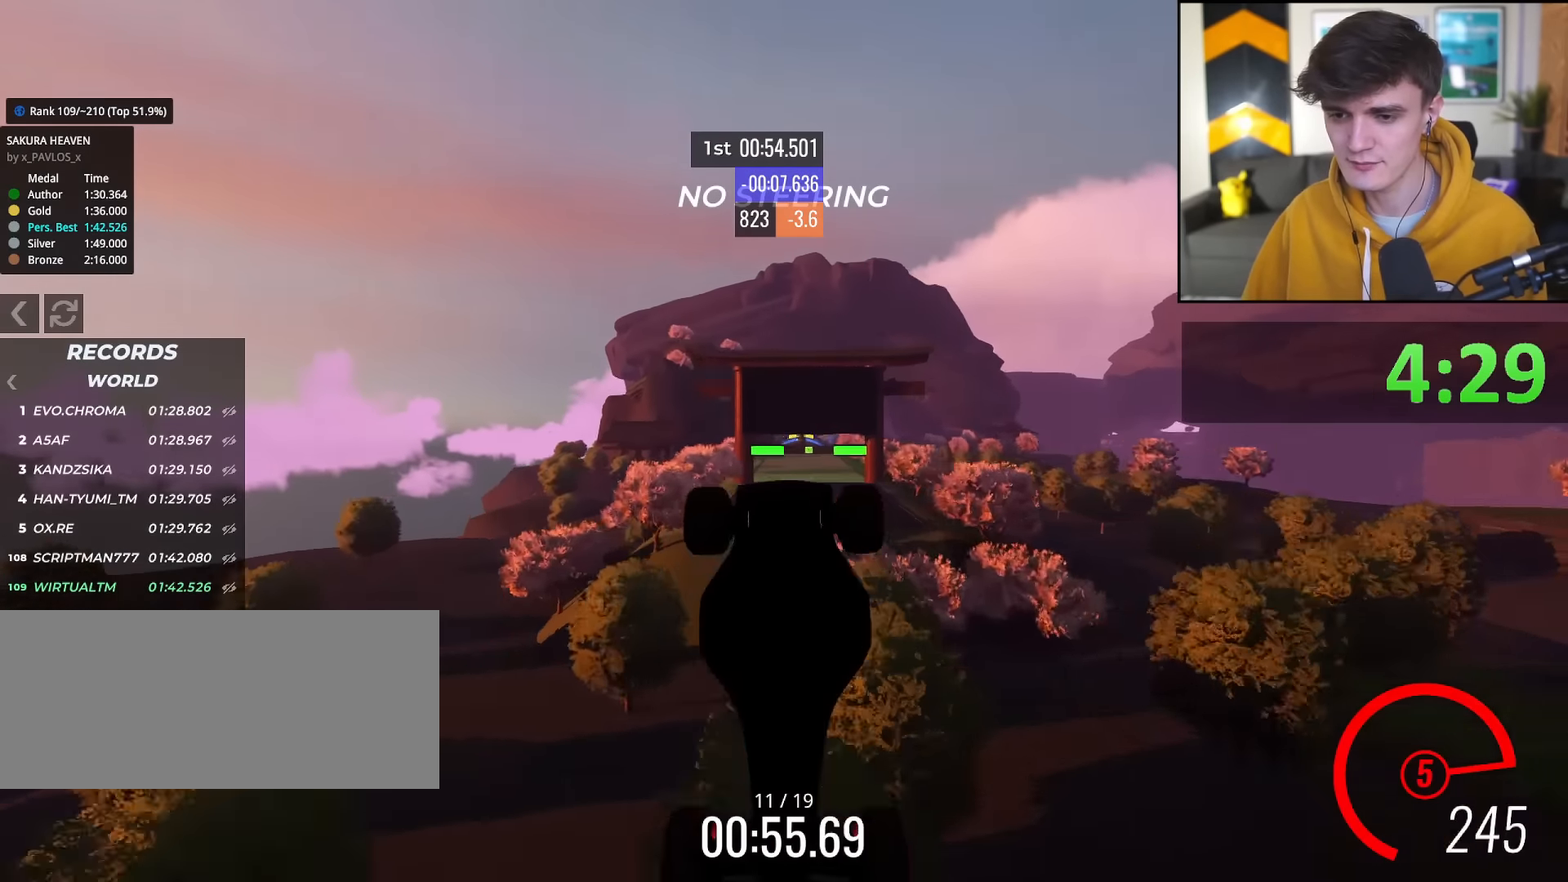
{"keys": ["up"], "events": []}
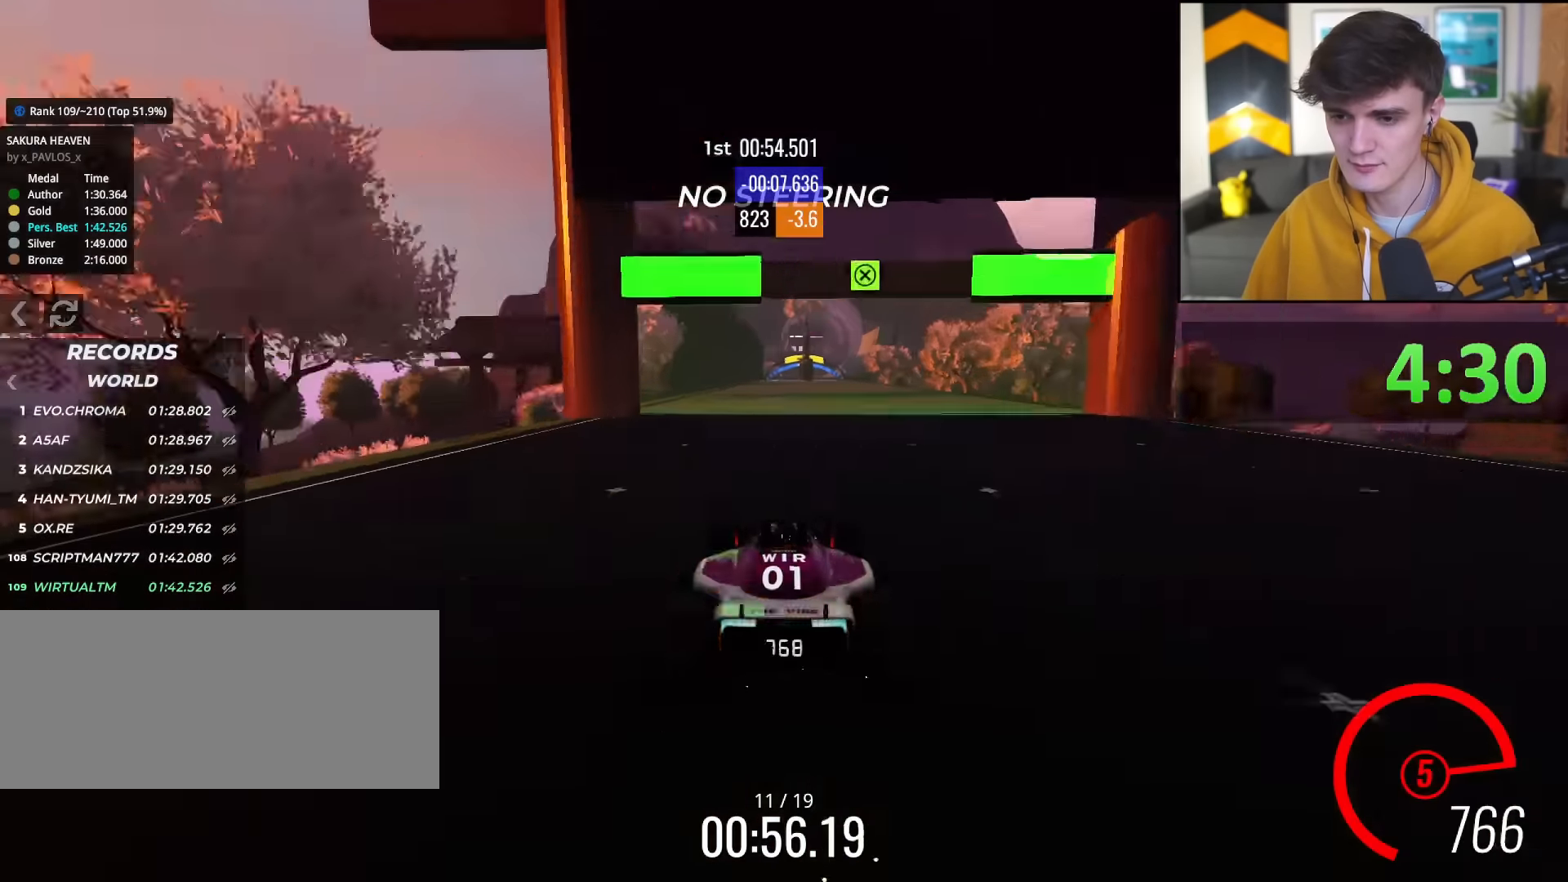
{"keys": ["up"], "events": [[34, "right", "down"], [117, "right", "up"], [401, "left", "down"], [501, "left", "up"]]}
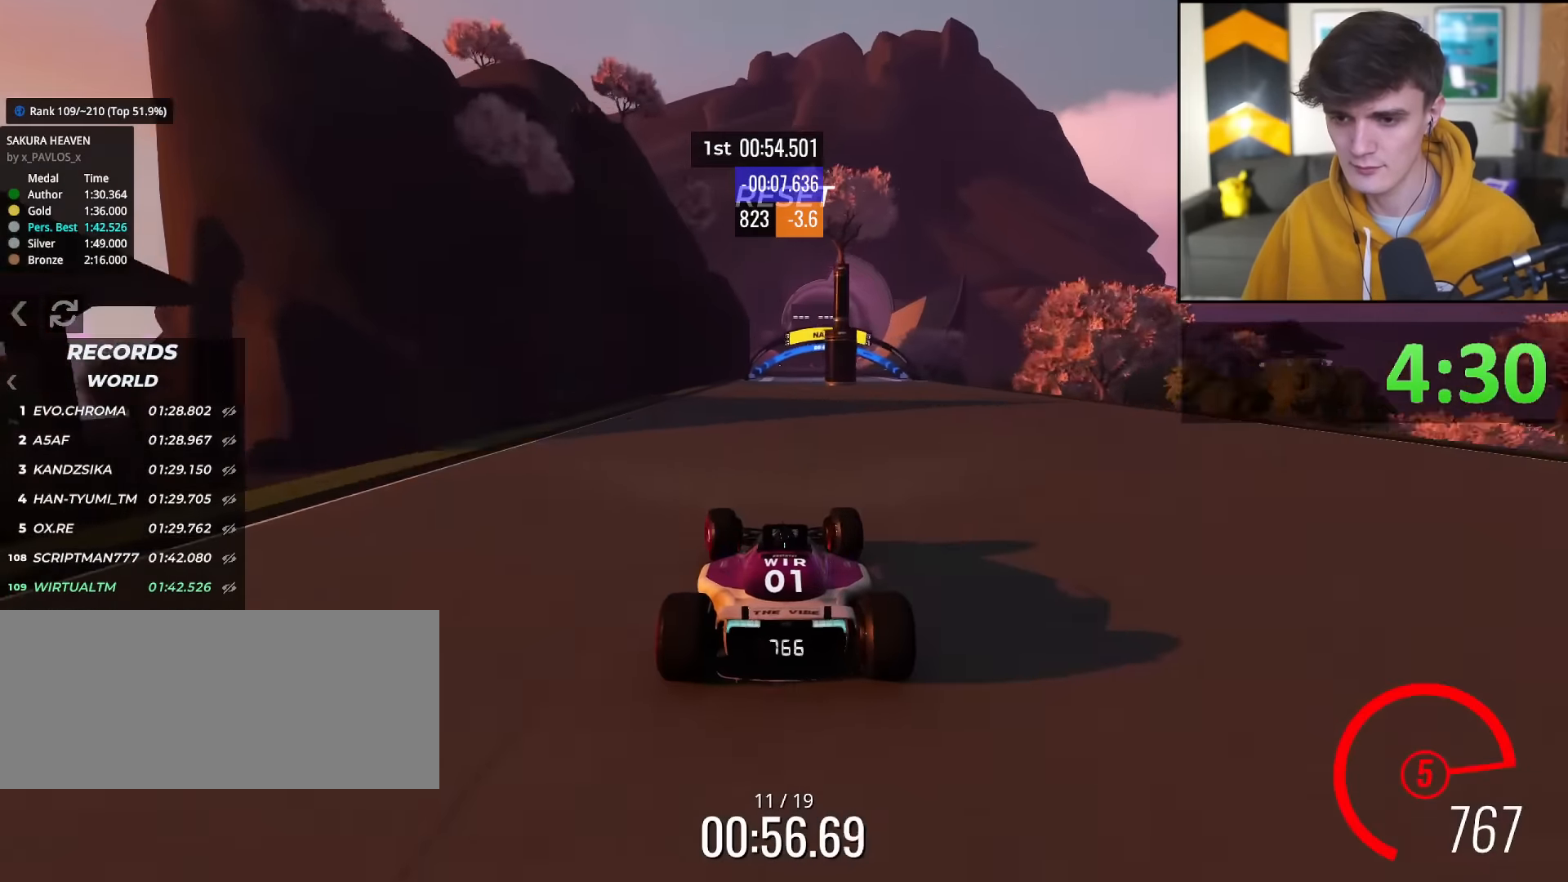
{"keys": ["up"], "events": [[100, "right", "down"], [417, "right", "up"]]}
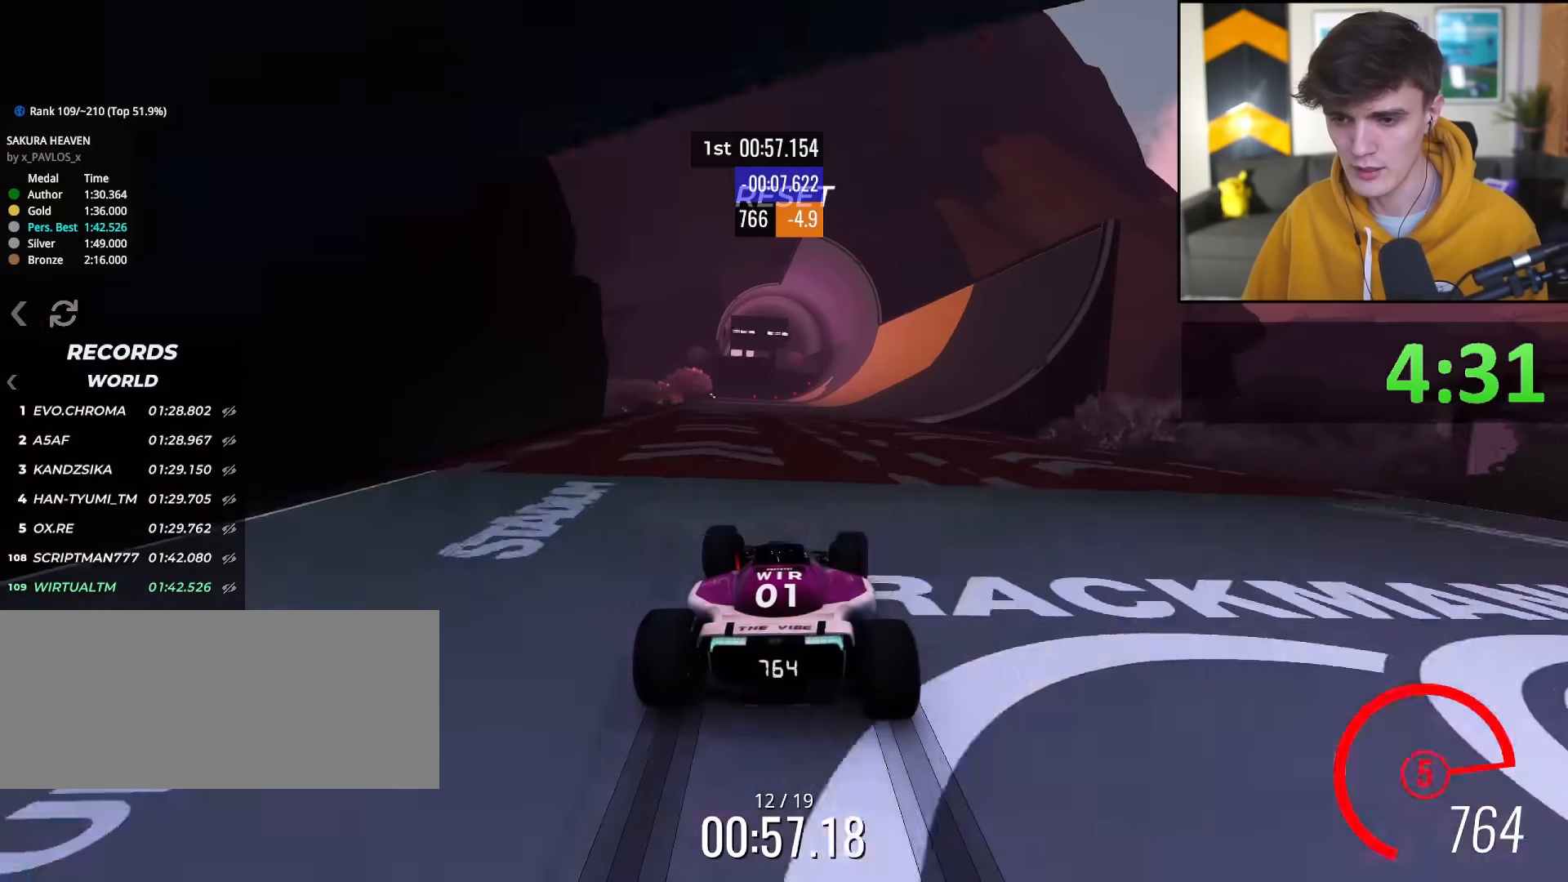
{"keys": ["right", "up"], "events": [[150, "right", "down"], [300, "right", "up"], [384, "right", "down"]]}
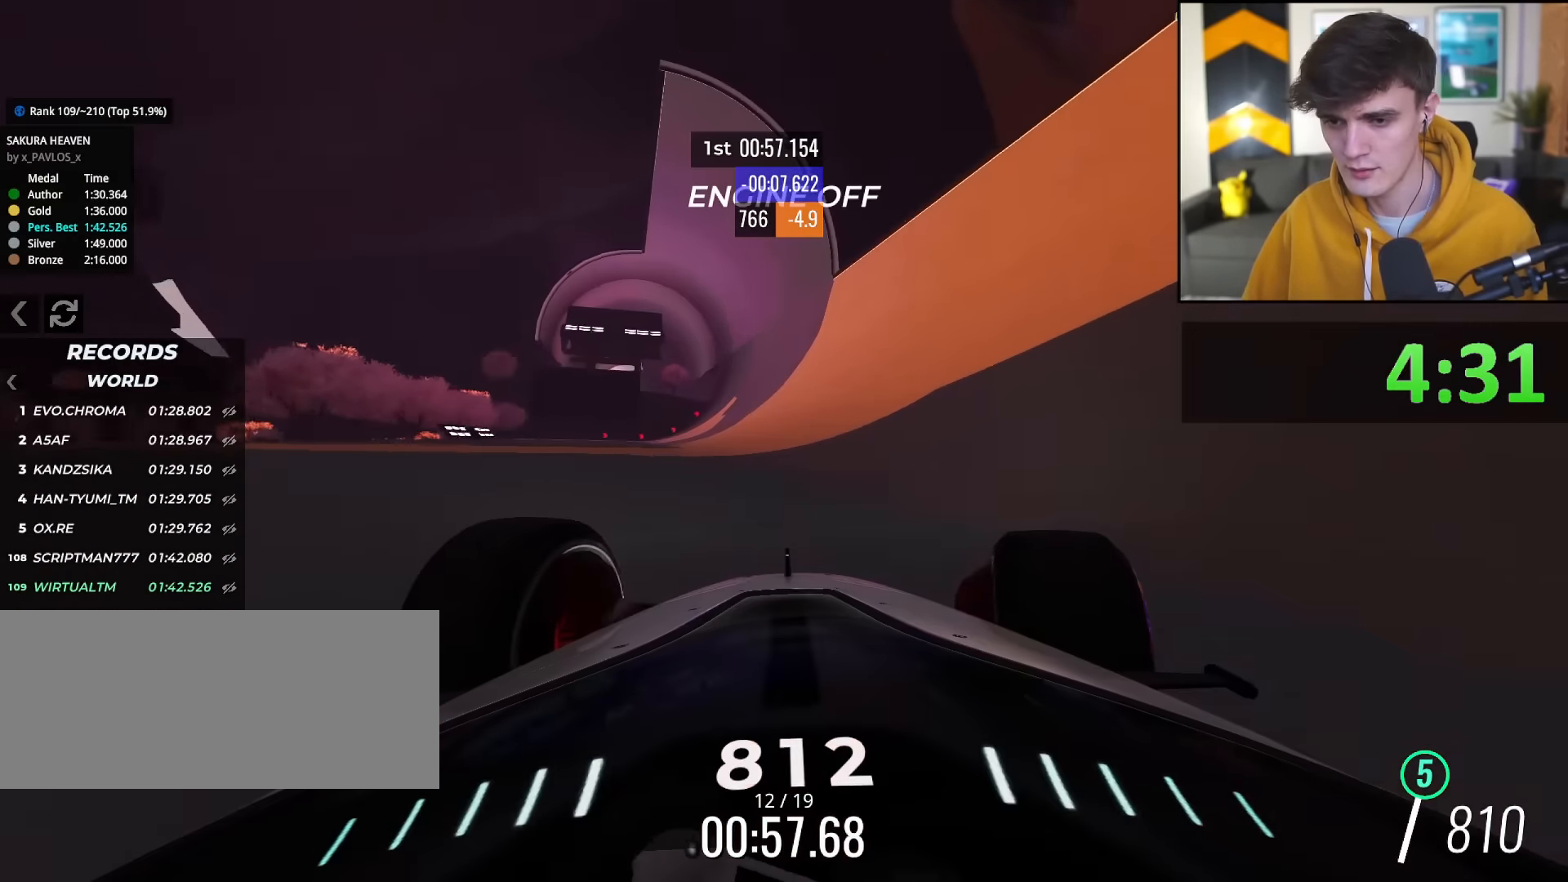
{"keys": ["right", "up"], "events": [[83, "right", "up"], [450, "right", "down"]]}
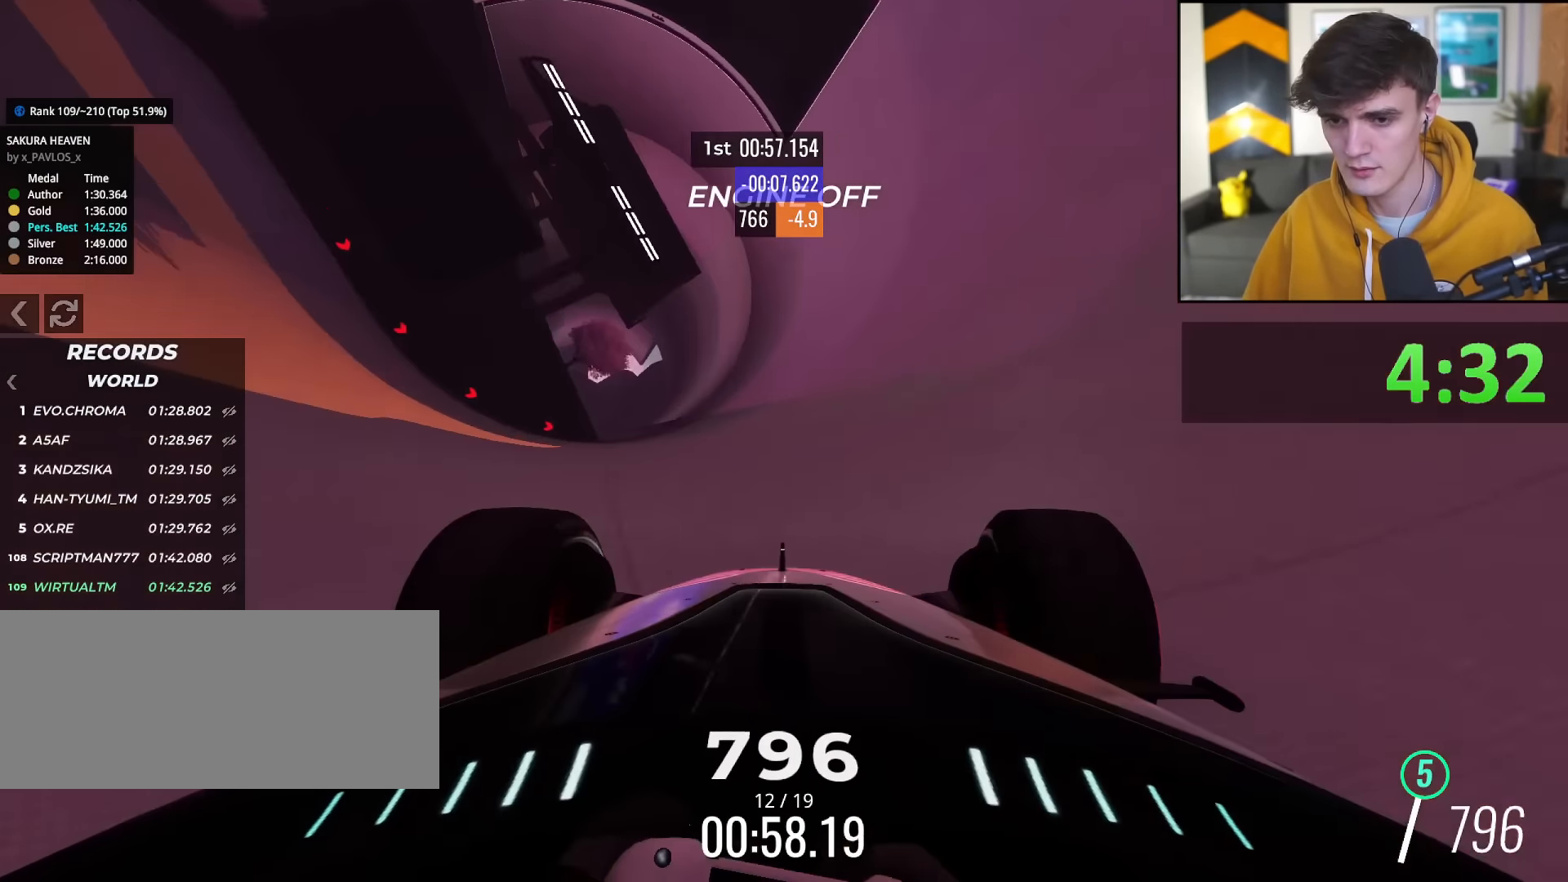
{"keys": ["up"], "events": [[50, "right", "up"], [234, "right", "down"], [384, "right", "up"]]}
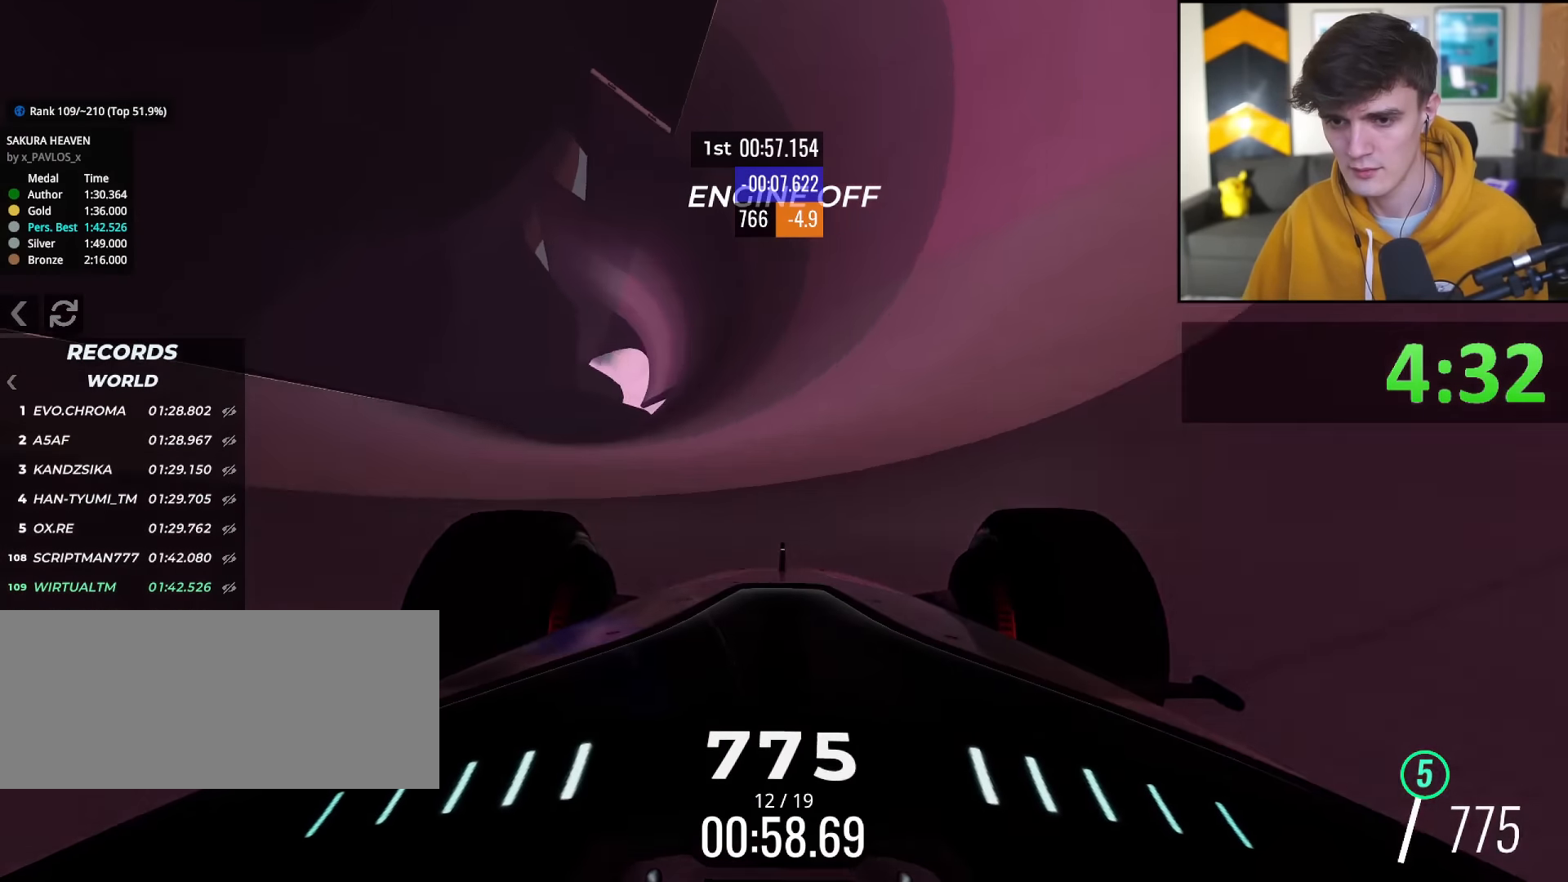
{"keys": ["up"], "events": []}
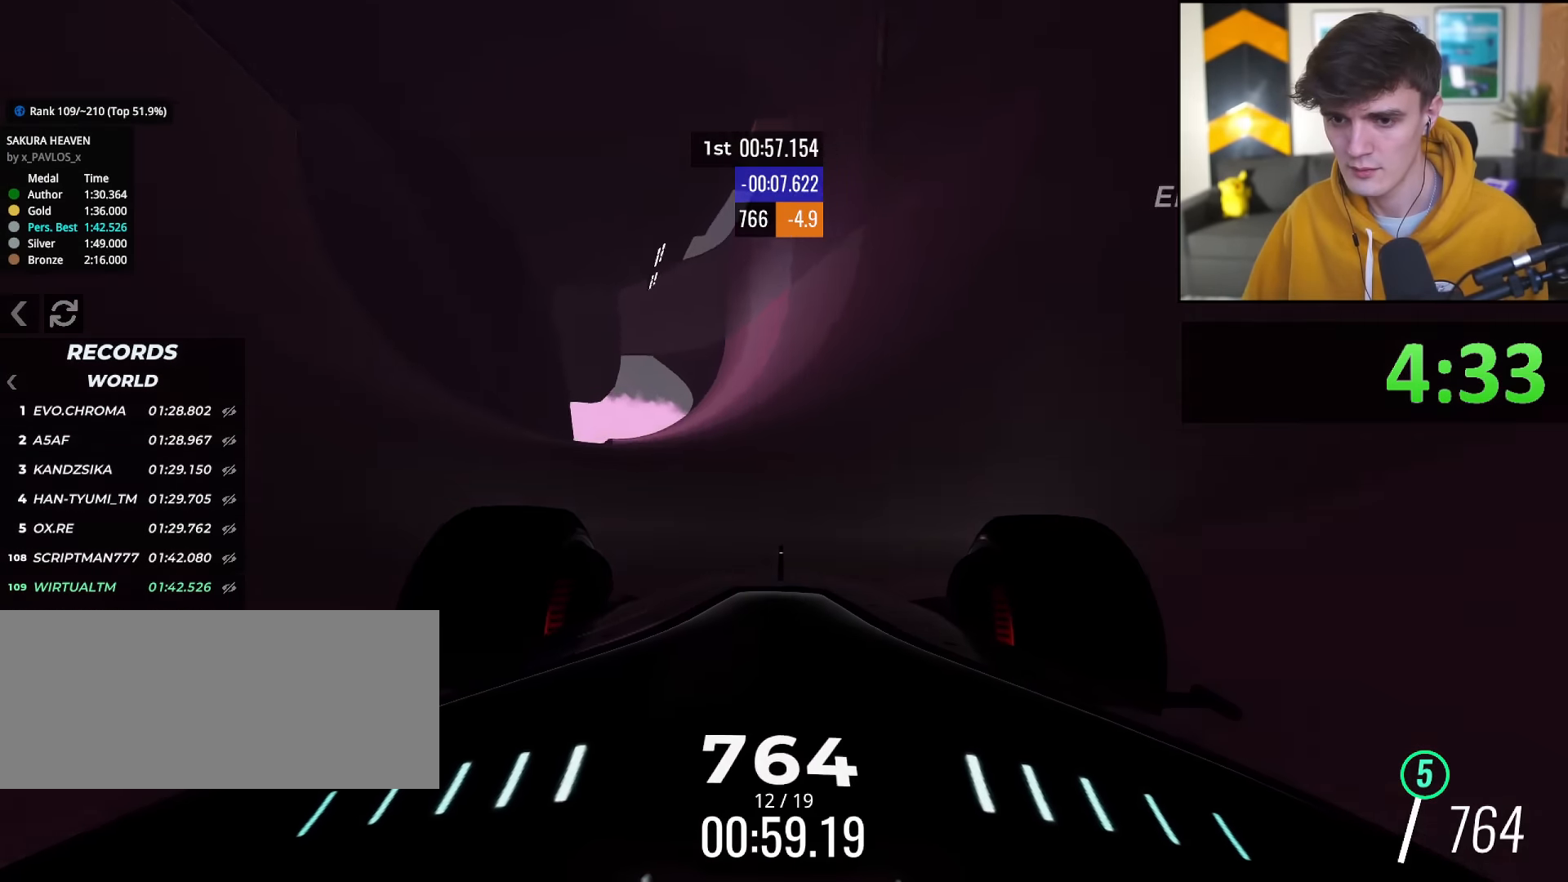
{"keys": ["left", "up"], "events": [[267, "right", "down"], [317, "right", "up"], [451, "left", "down"]]}
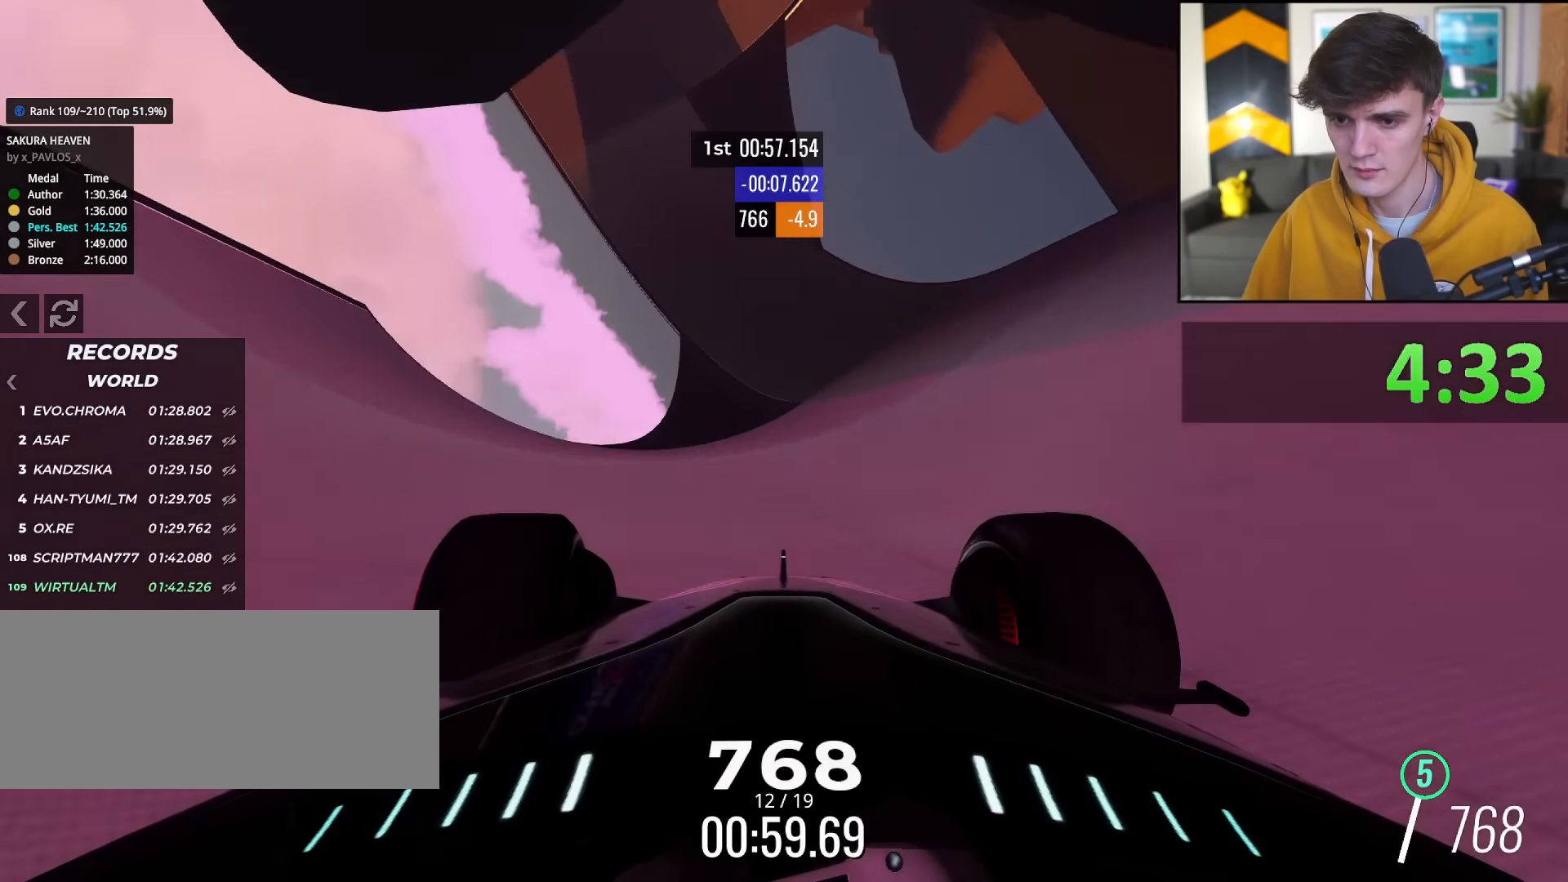
{"keys": ["right", "up"], "events": [[100, "left", "up"], [183, "right", "down"]]}
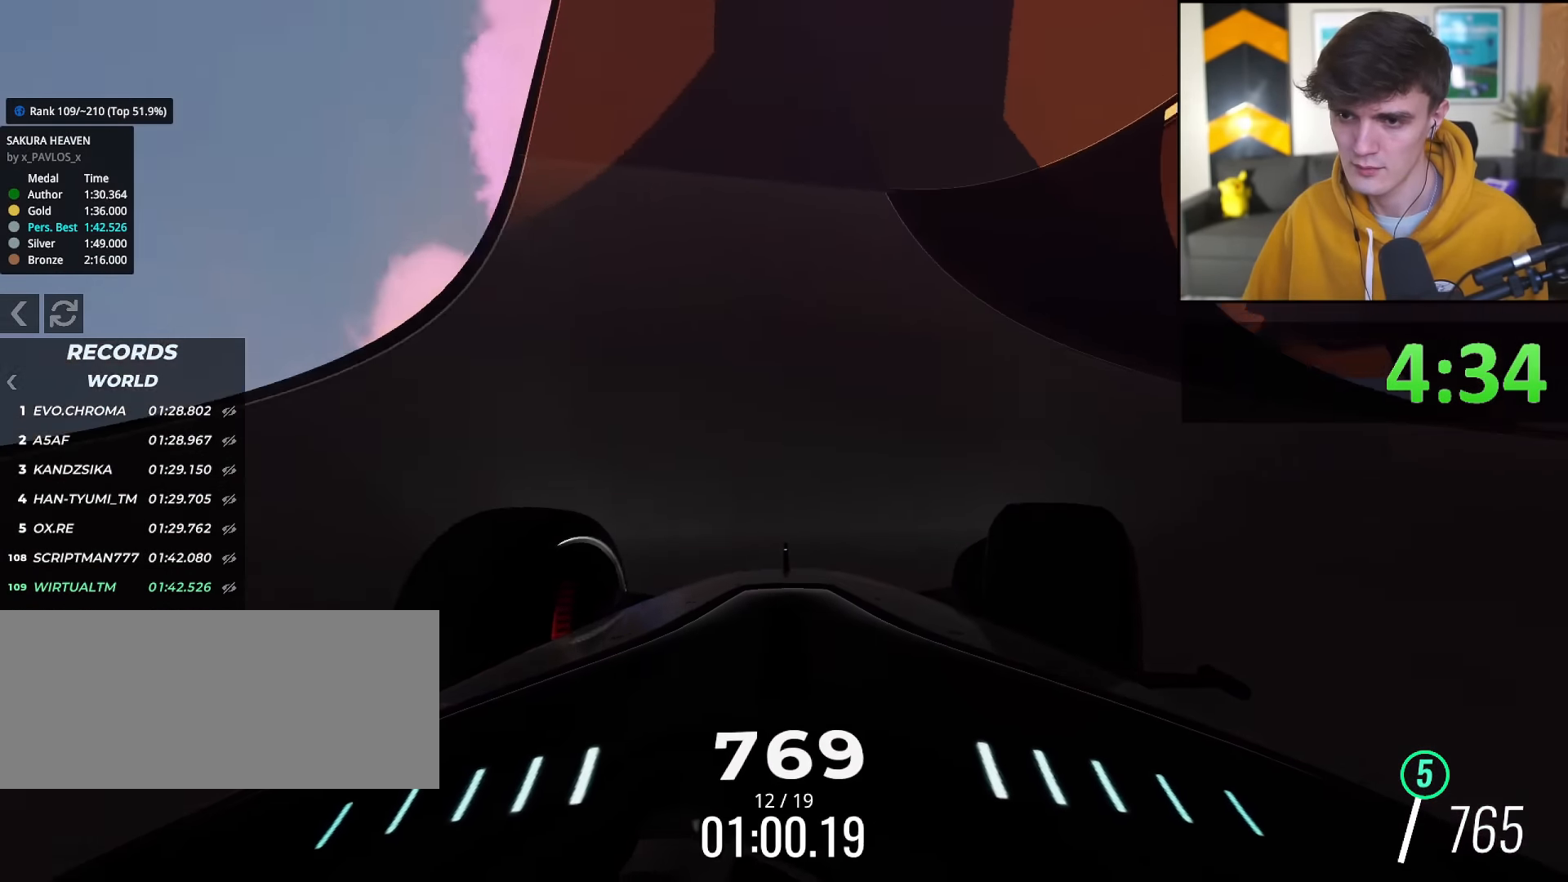
{"keys": ["up"], "events": [[117, "right", "up"]]}
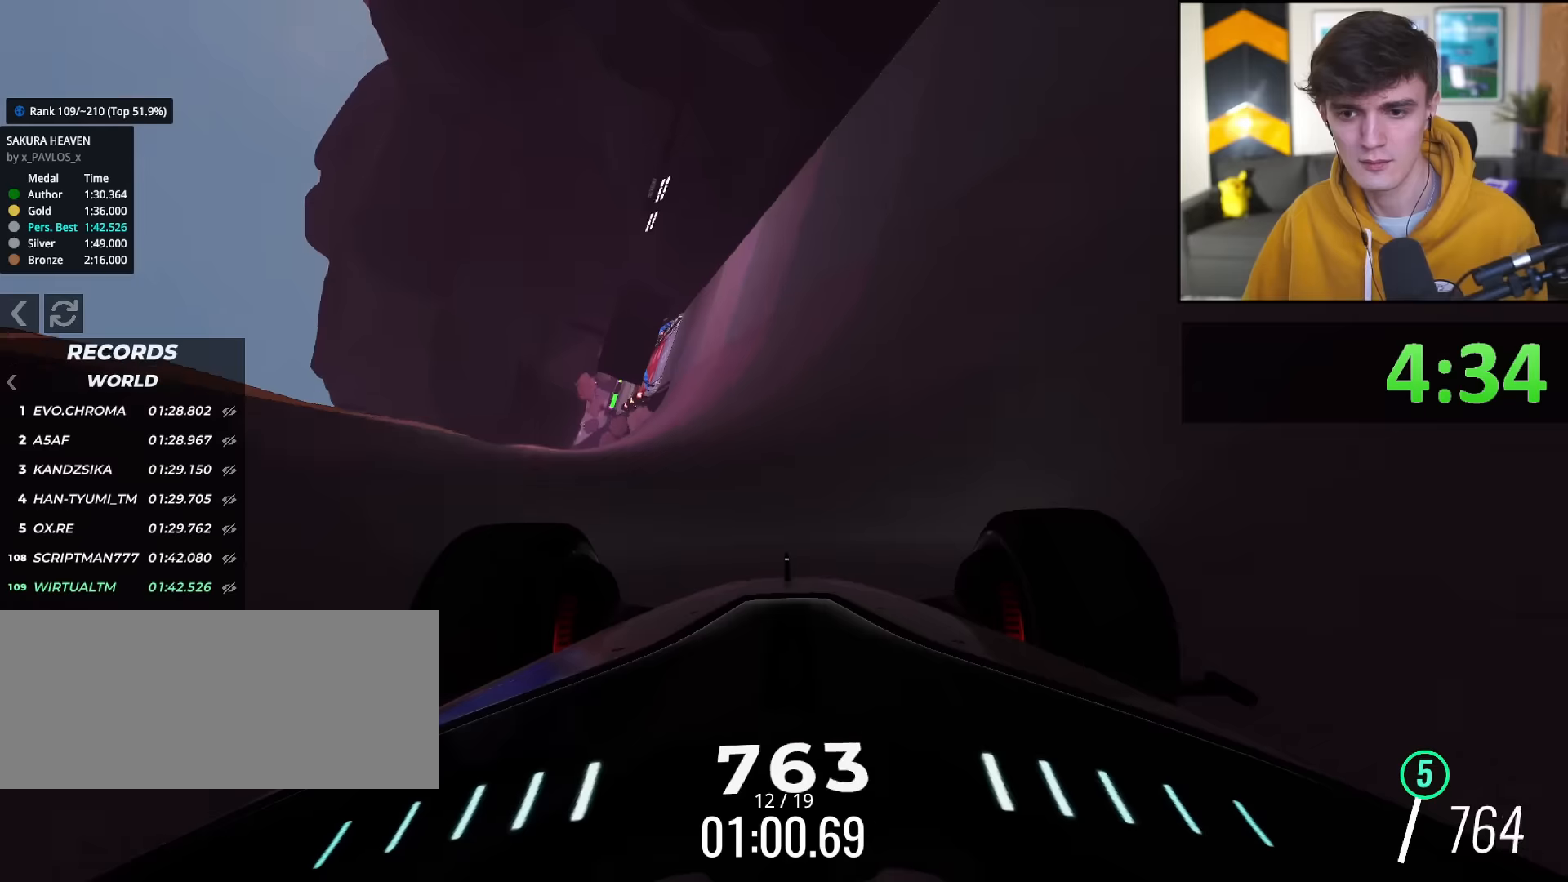
{"keys": ["left", "up"], "events": [[217, "right", "down"], [317, "right", "up"], [450, "left", "down"]]}